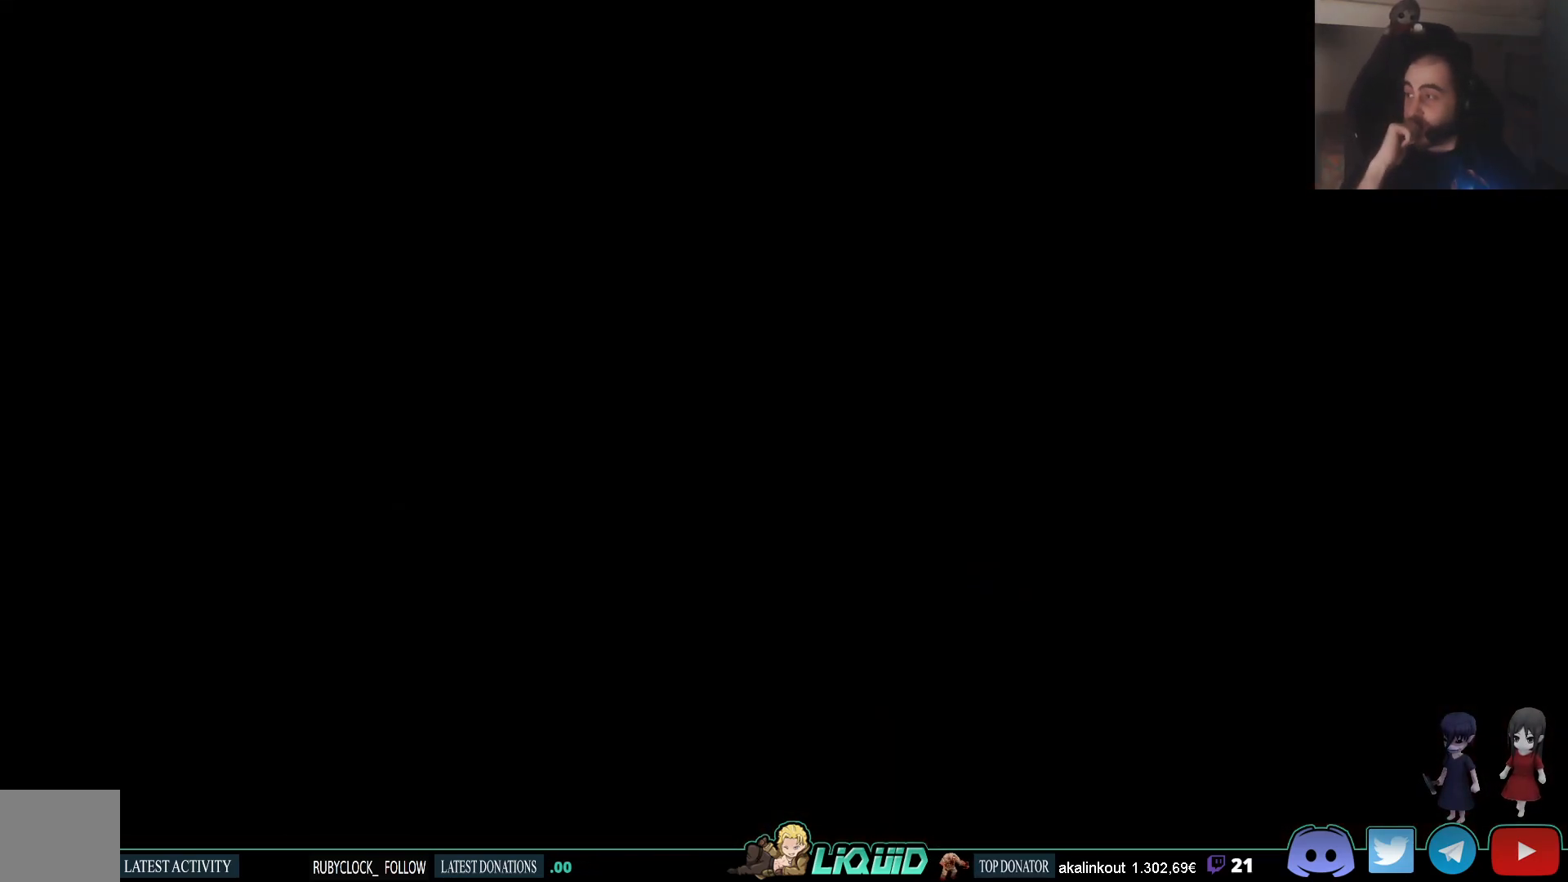
Gameplay with a controller (PlayStation layout); each line is a JSON object with the inputs held at the frame after it. "events" lists button and stick changes between this image and that frame as [ms after this image, input, new state], when the widget could be followed in between.
{"buttons": [], "left_stick": "up", "right_stick": "center", "events": []}
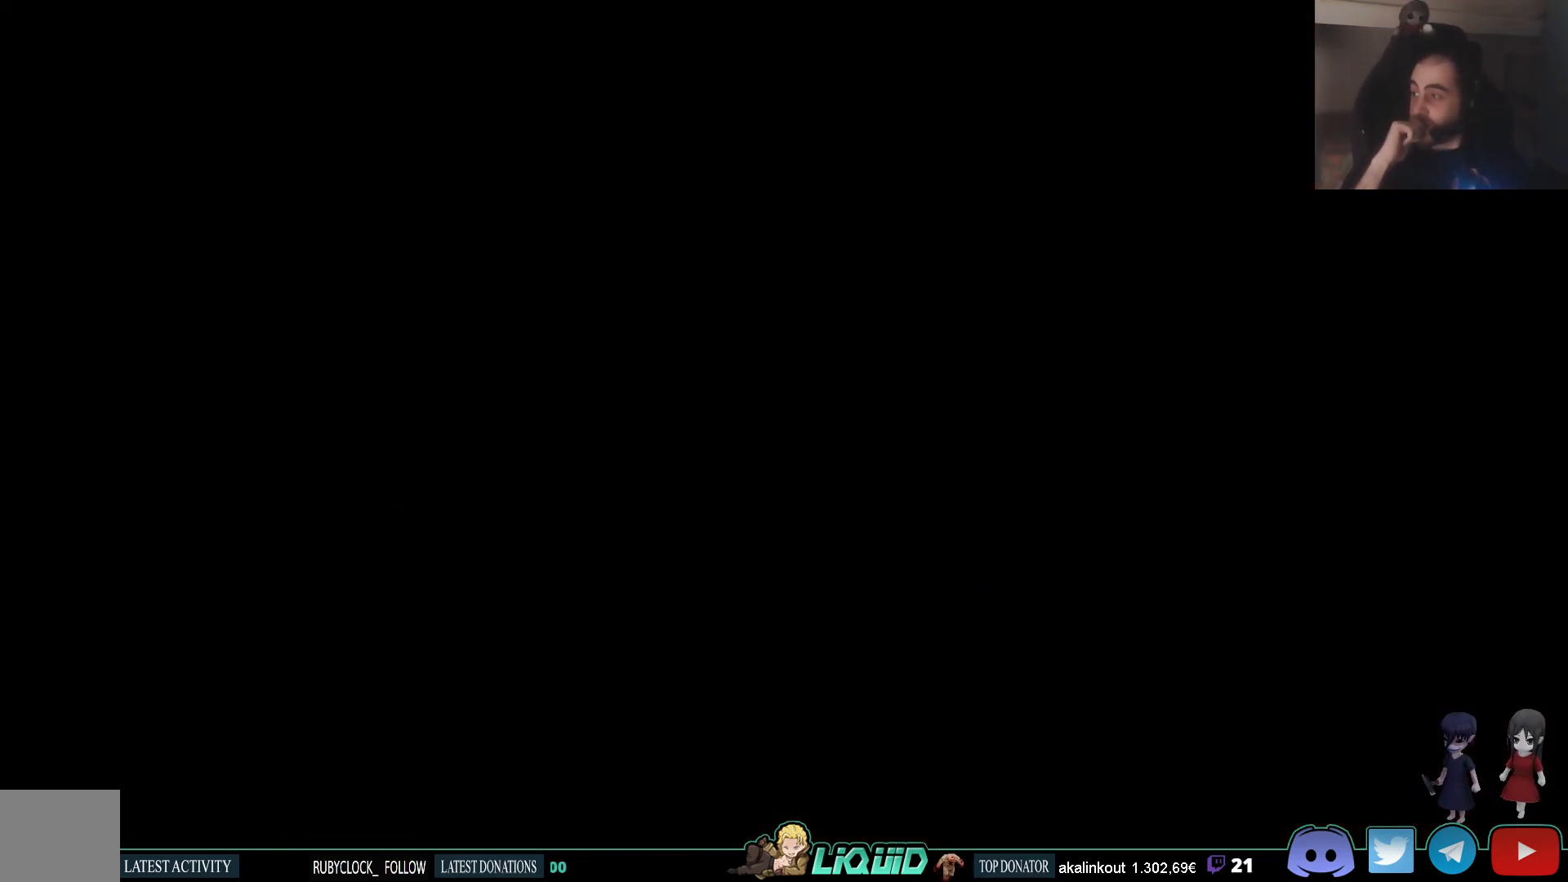
{"buttons": [], "left_stick": "up", "right_stick": "center", "events": []}
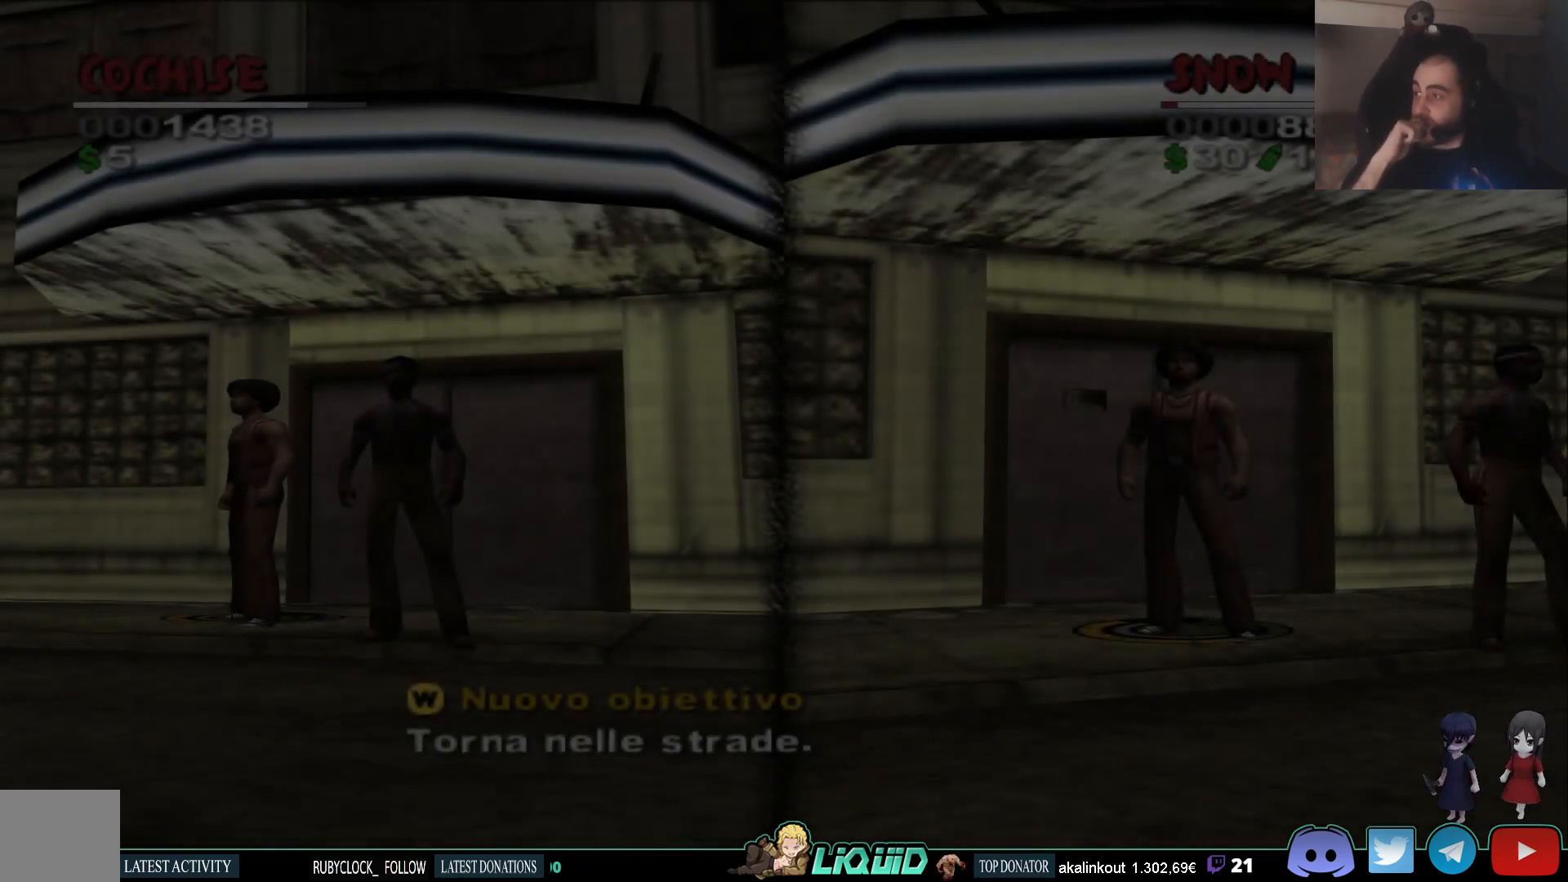
{"buttons": [], "left_stick": "center", "right_stick": "center", "events": [[417, "left_stick", "center"]]}
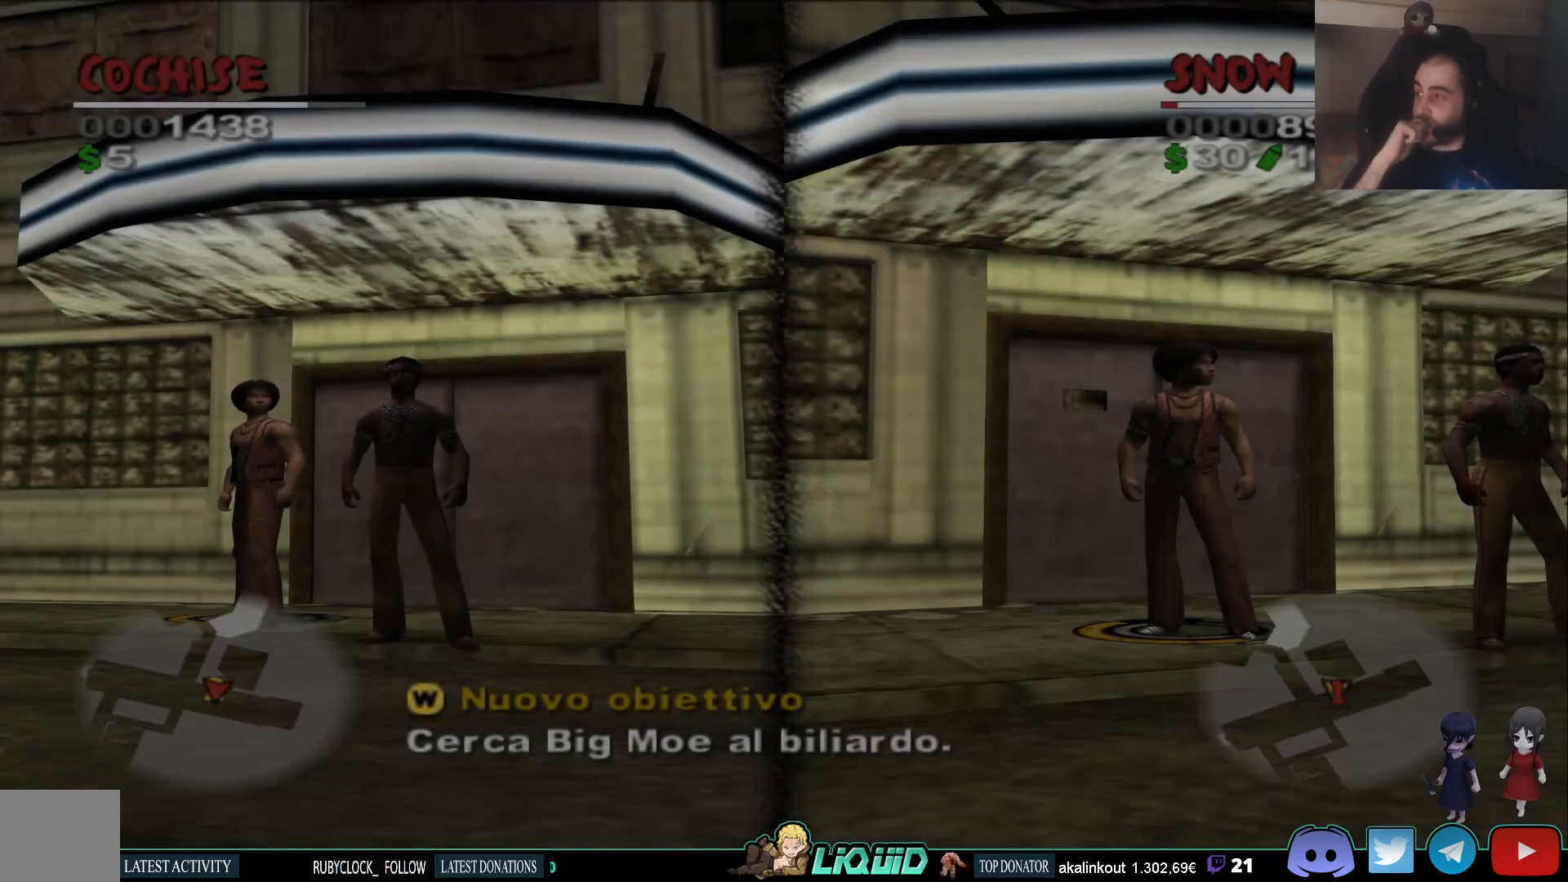
{"buttons": [], "left_stick": "center", "right_stick": "center", "events": []}
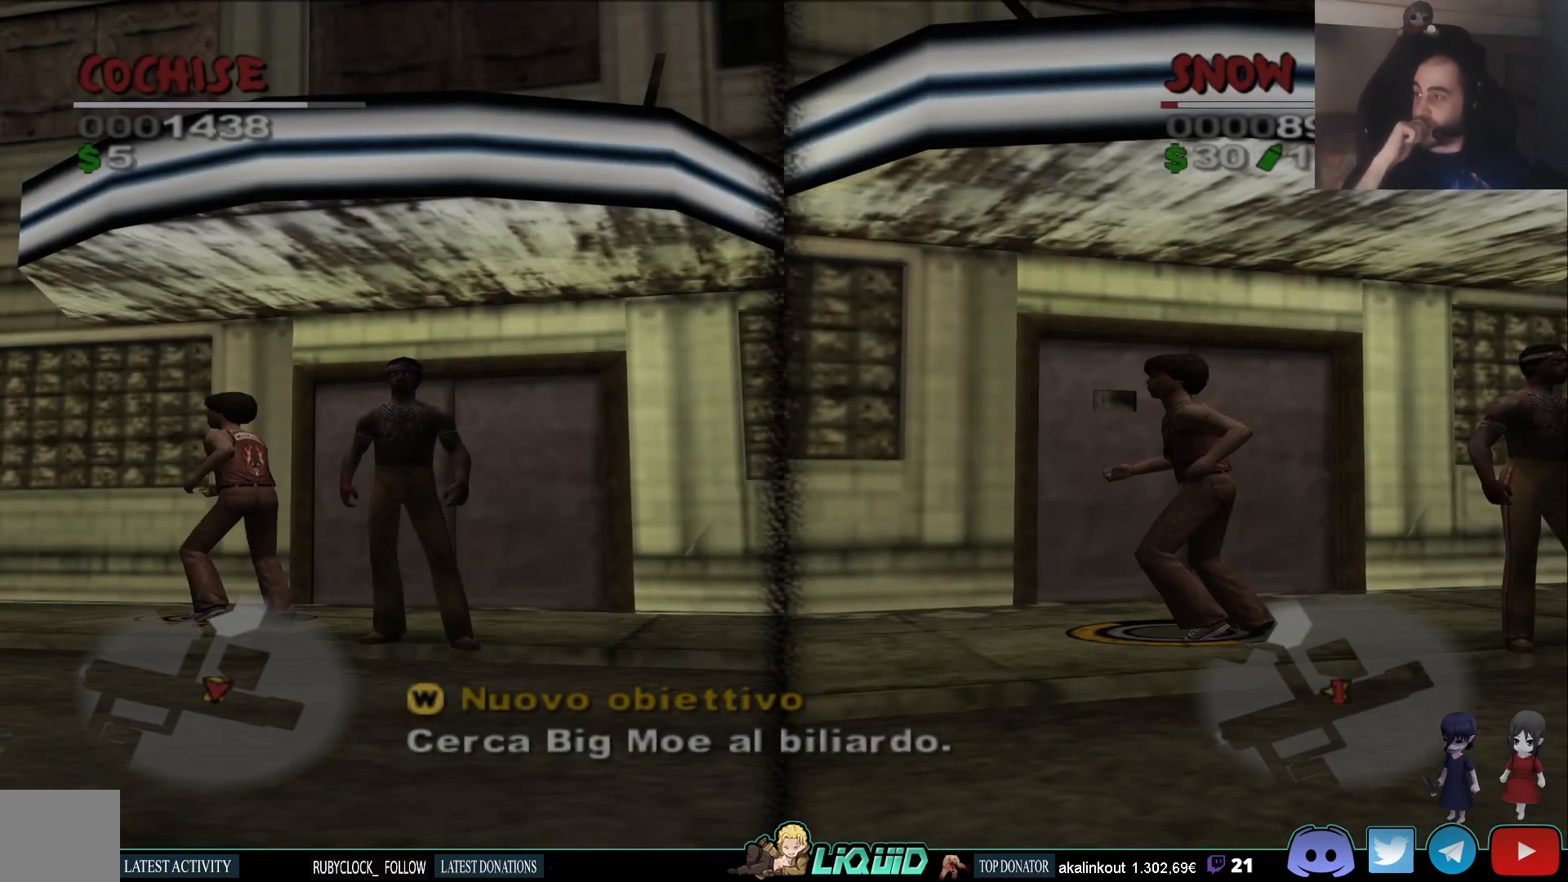
{"buttons": [], "left_stick": "center", "right_stick": "center", "events": []}
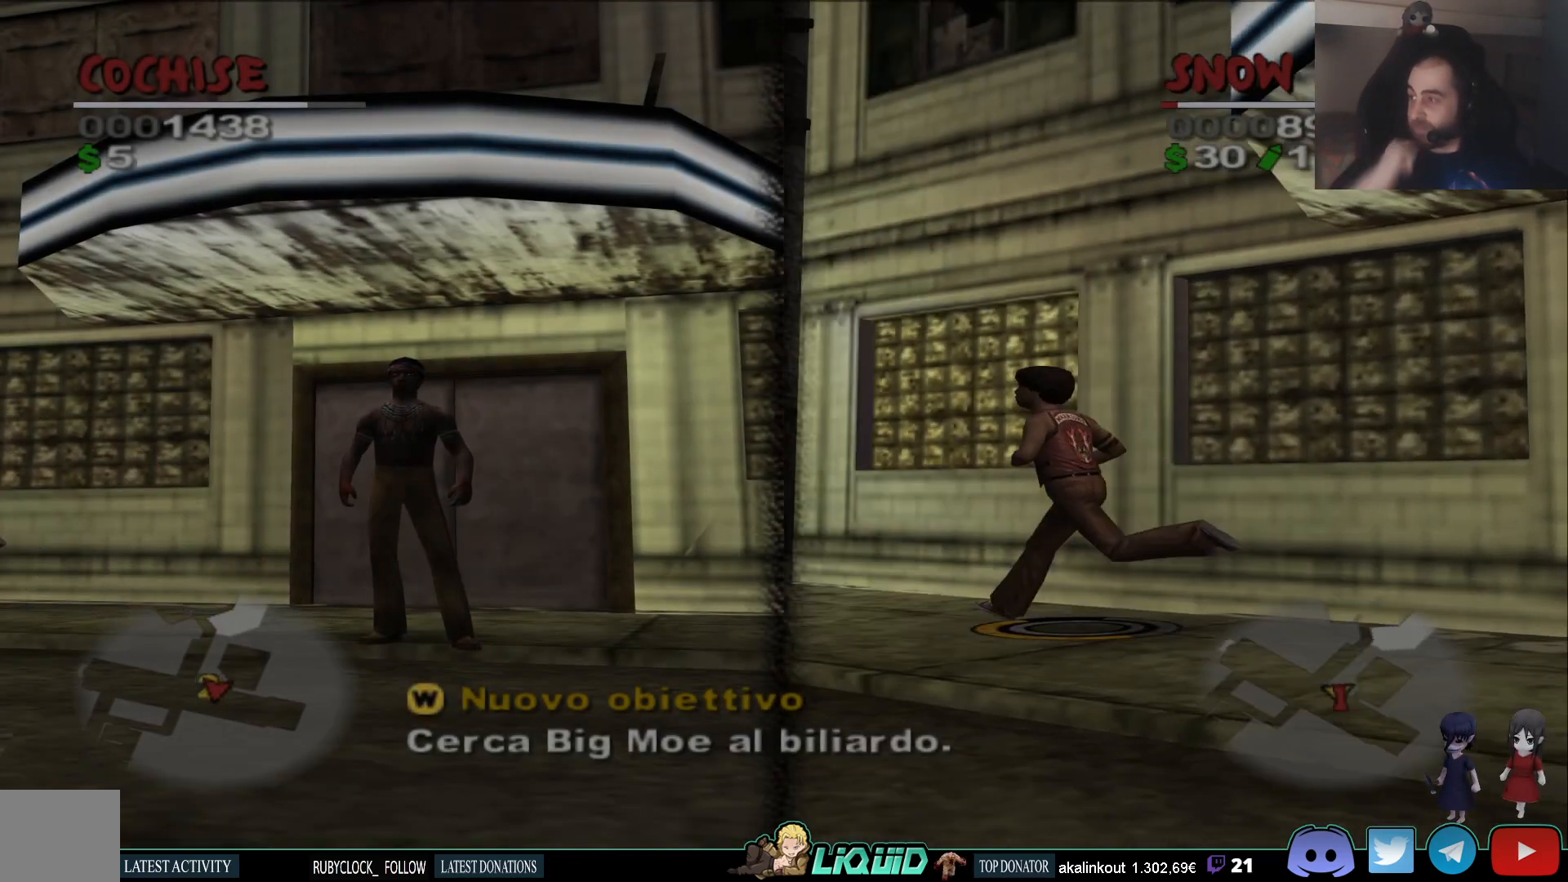
{"buttons": [], "left_stick": "center", "right_stick": "center", "events": []}
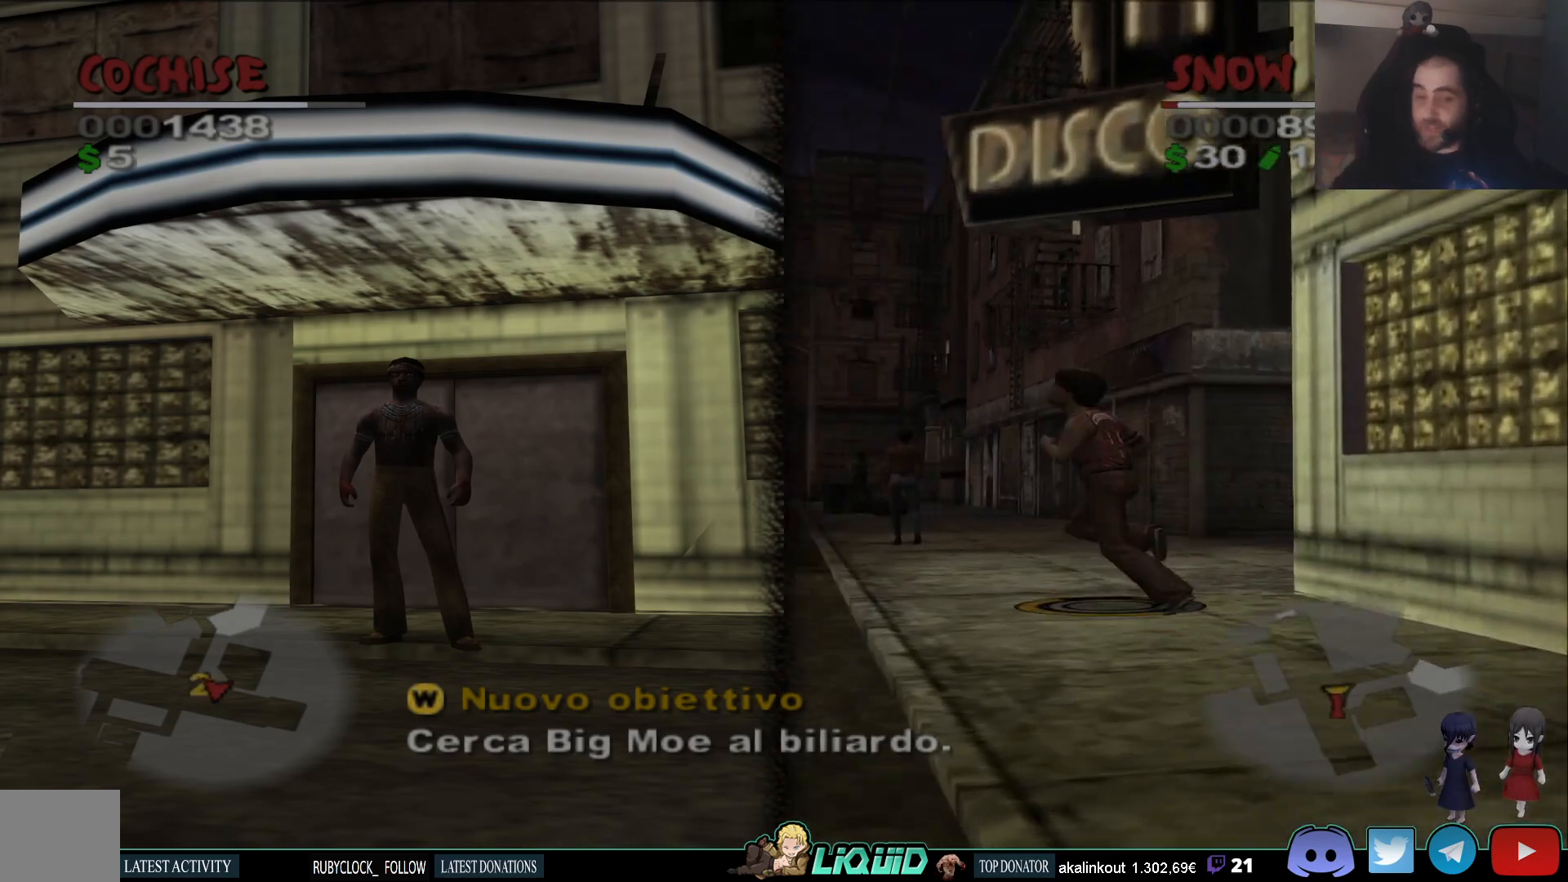
{"buttons": [], "left_stick": "center", "right_stick": "left", "events": [[433, "right_stick", "left"]]}
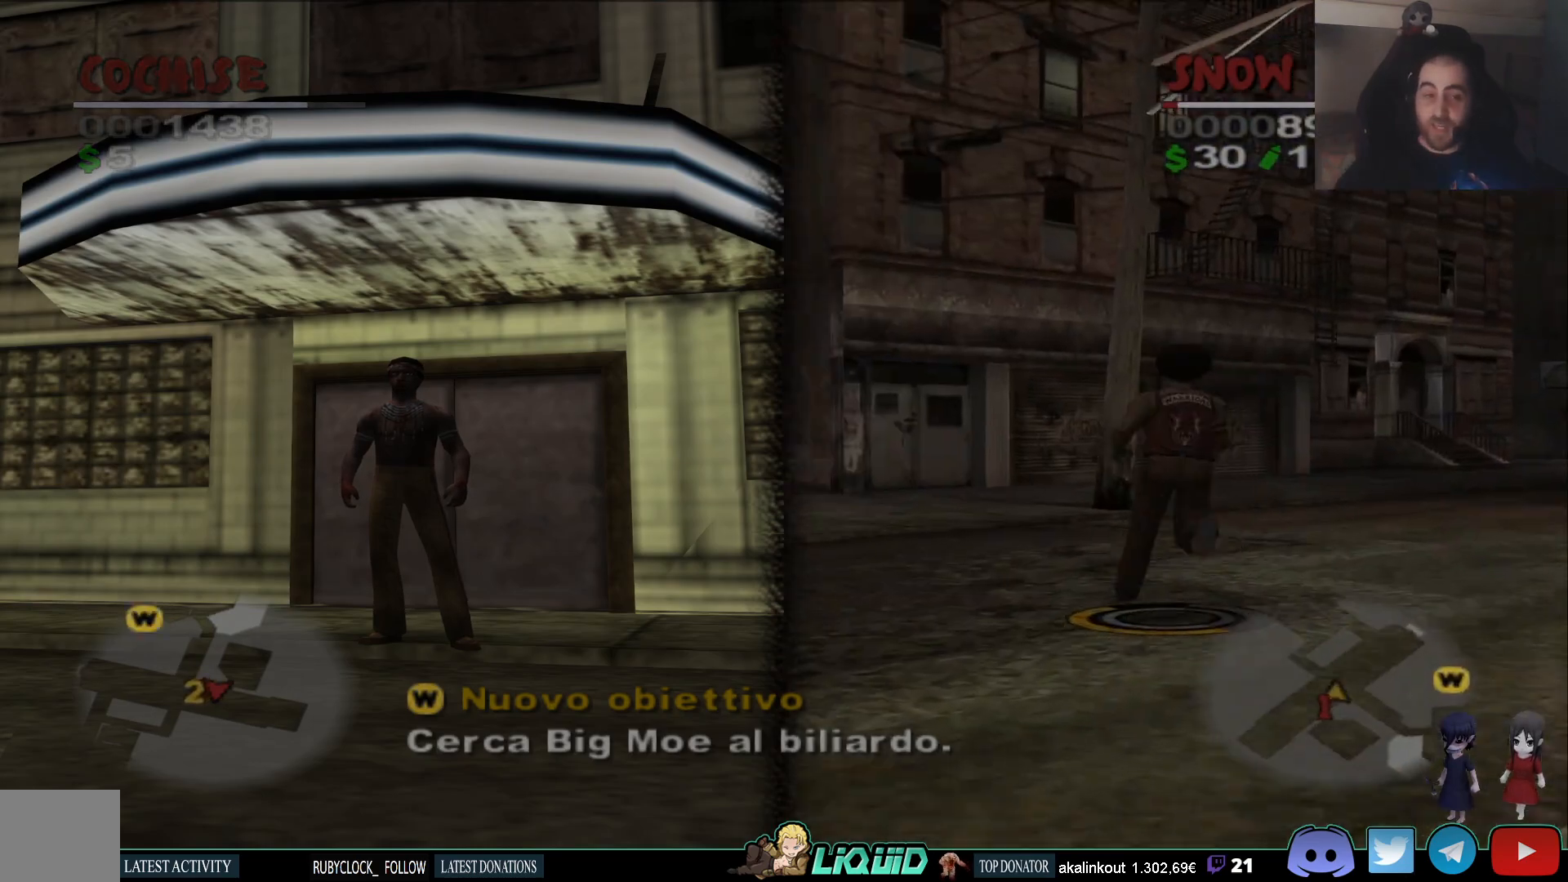
{"buttons": [], "left_stick": "down", "right_stick": "up-left", "events": [[50, "left_stick", "down"], [417, "right_stick", "up-left"]]}
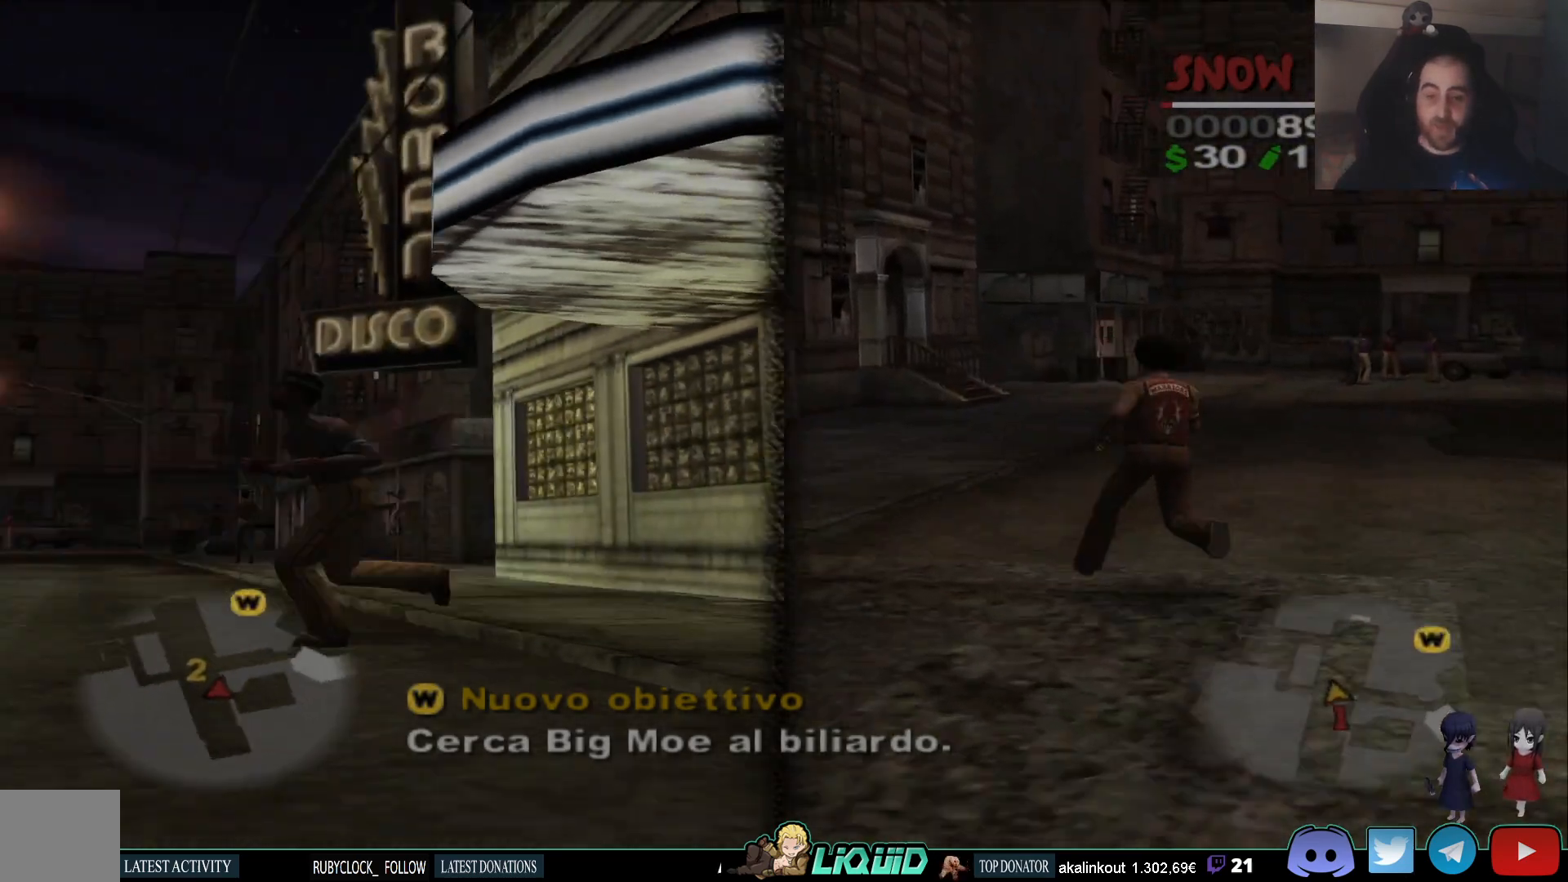
{"buttons": [], "left_stick": "up-left", "right_stick": "up", "events": [[17, "left_stick", "center"], [17, "right_stick", "up"], [300, "left_stick", "up-left"], [350, "right_stick", "up-left"], [483, "right_stick", "up"]]}
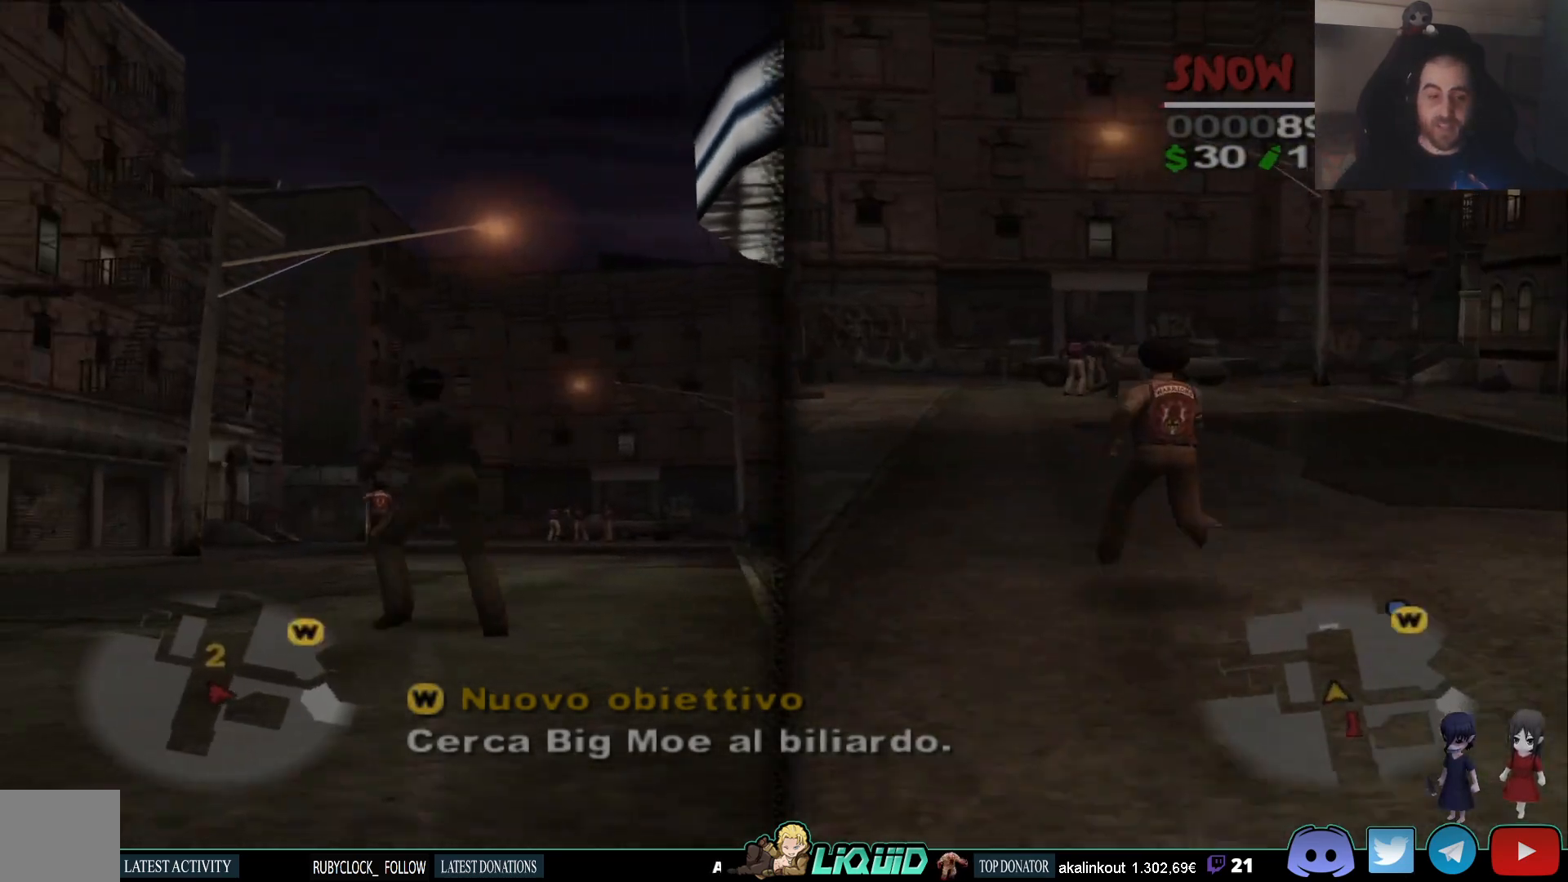
{"buttons": [], "left_stick": "up", "right_stick": "right", "events": [[317, "left_stick", "up"], [383, "right_stick", "right"]]}
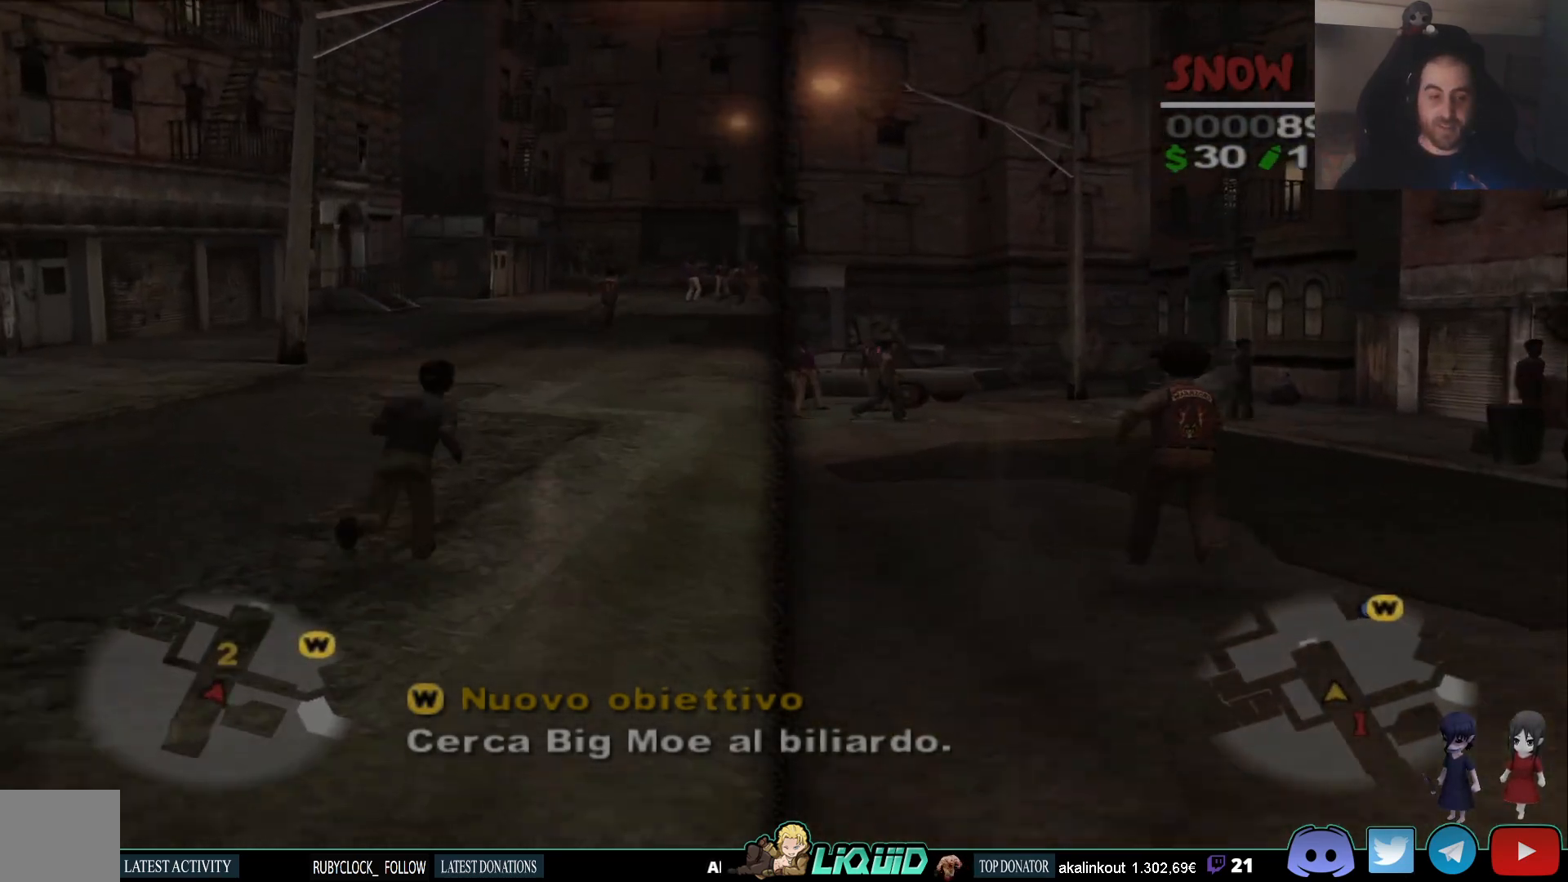
{"buttons": ["L2"], "left_stick": "up", "right_stick": "center", "events": [[100, "L2", "down"], [100, "right_stick", "center"]]}
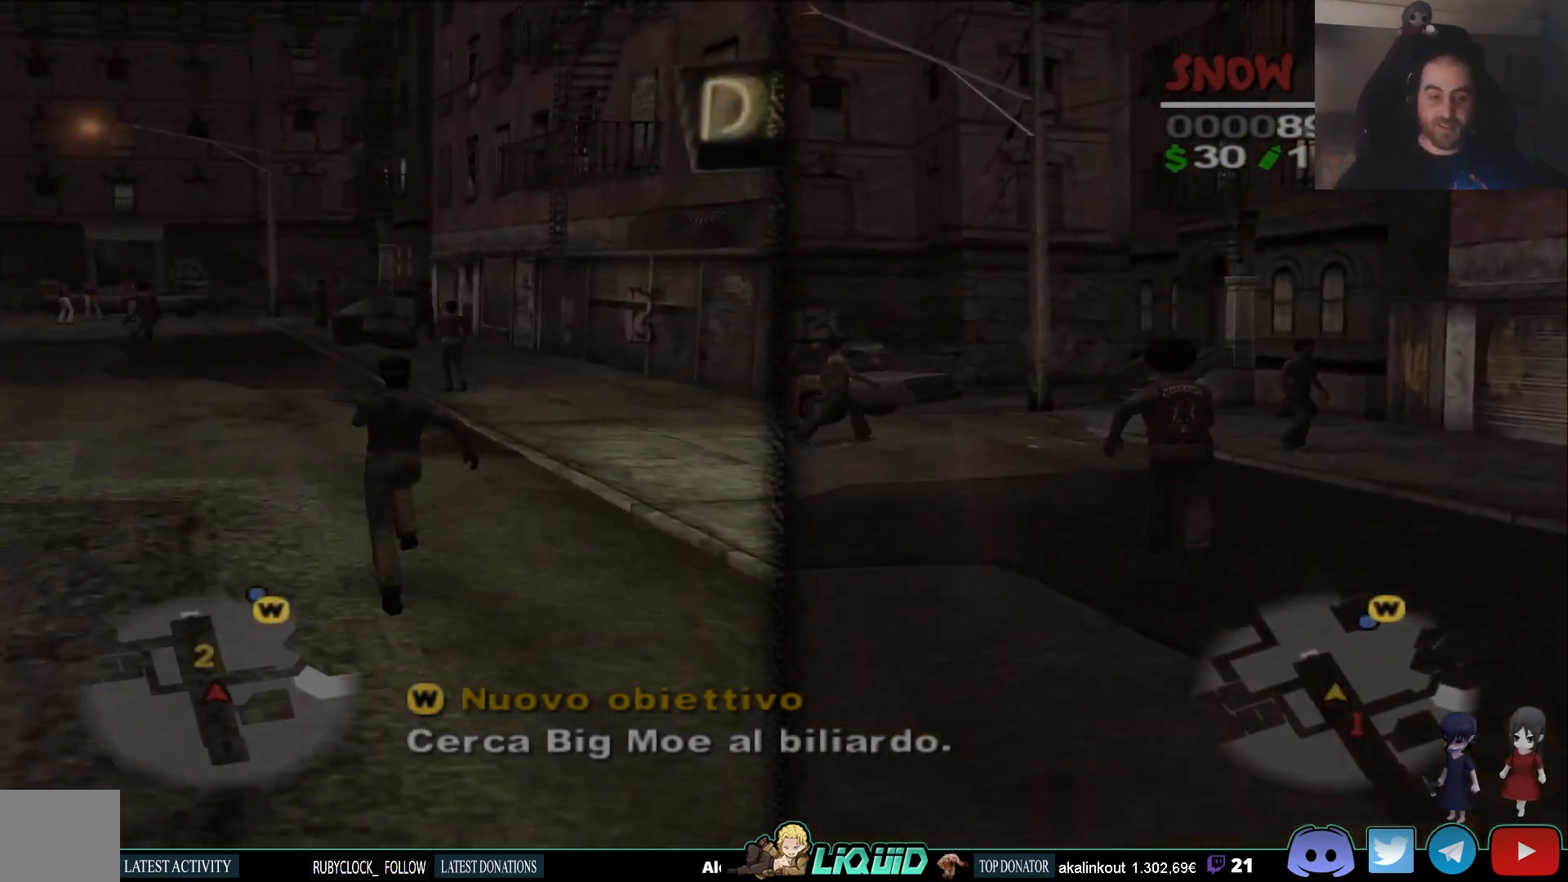
{"buttons": ["L2"], "left_stick": "up", "right_stick": "center", "events": []}
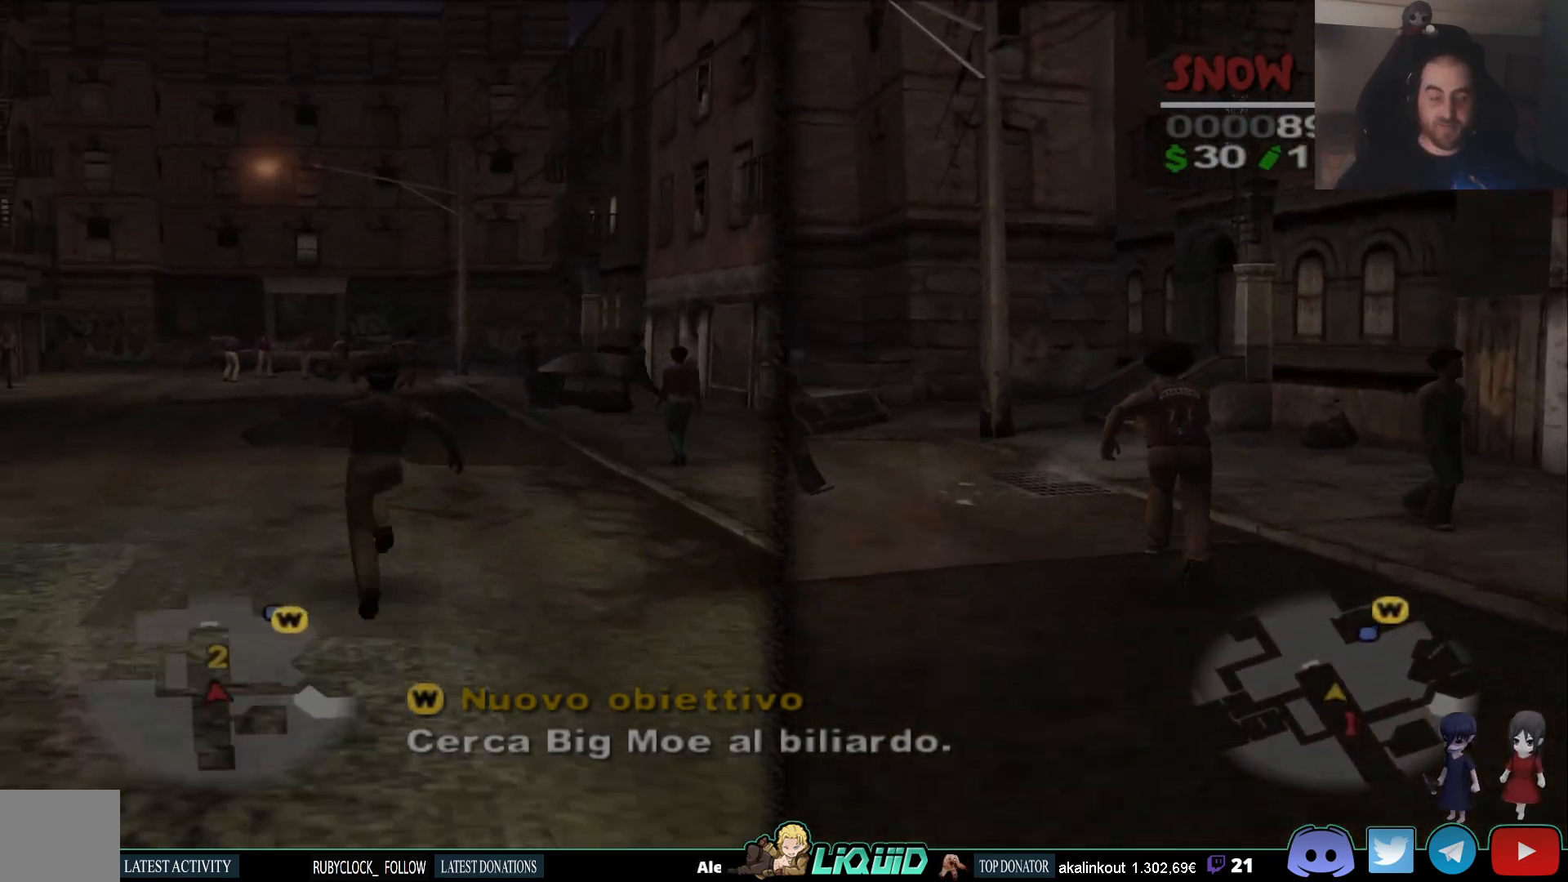
{"buttons": ["L2"], "left_stick": "up", "right_stick": "center", "events": []}
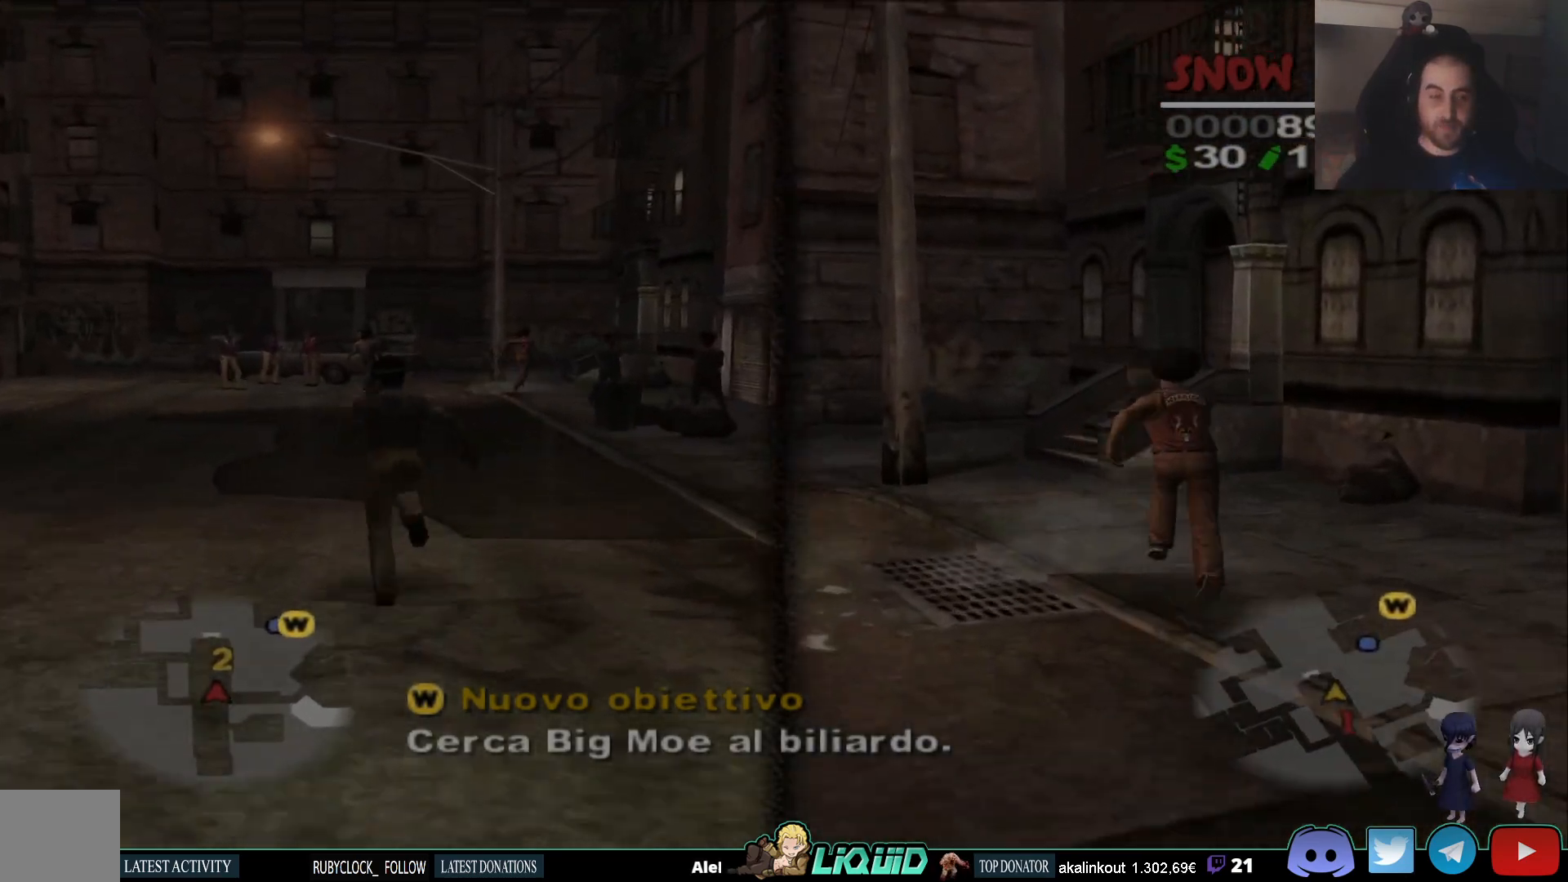
{"buttons": ["L2"], "left_stick": "up", "right_stick": "center", "events": []}
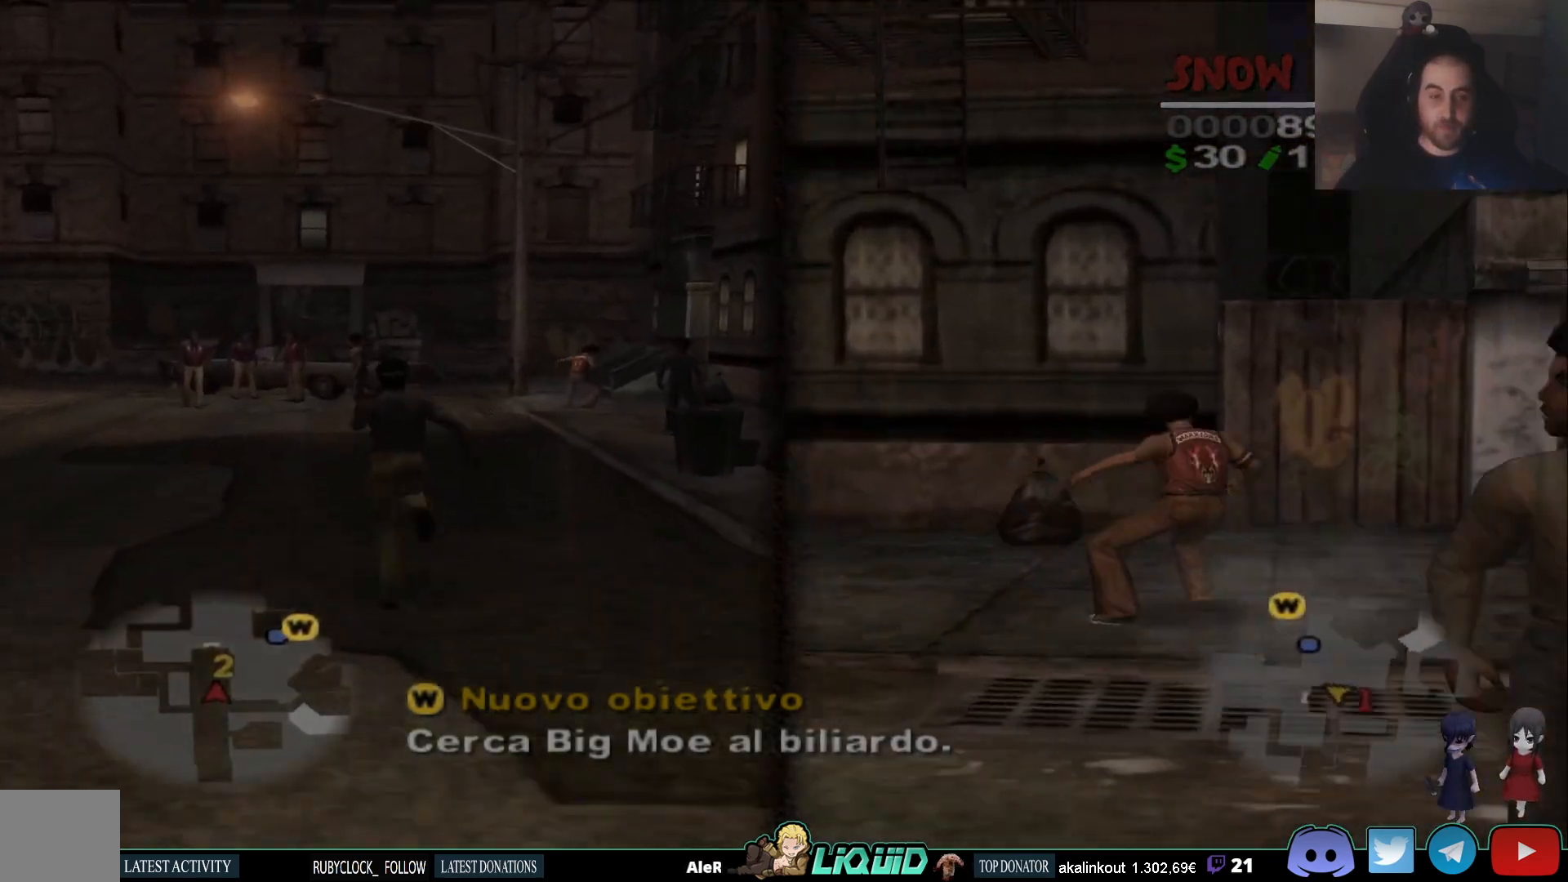
{"buttons": ["L2"], "left_stick": "up", "right_stick": "center", "events": [[200, "right_stick", "right"], [317, "right_stick", "center"]]}
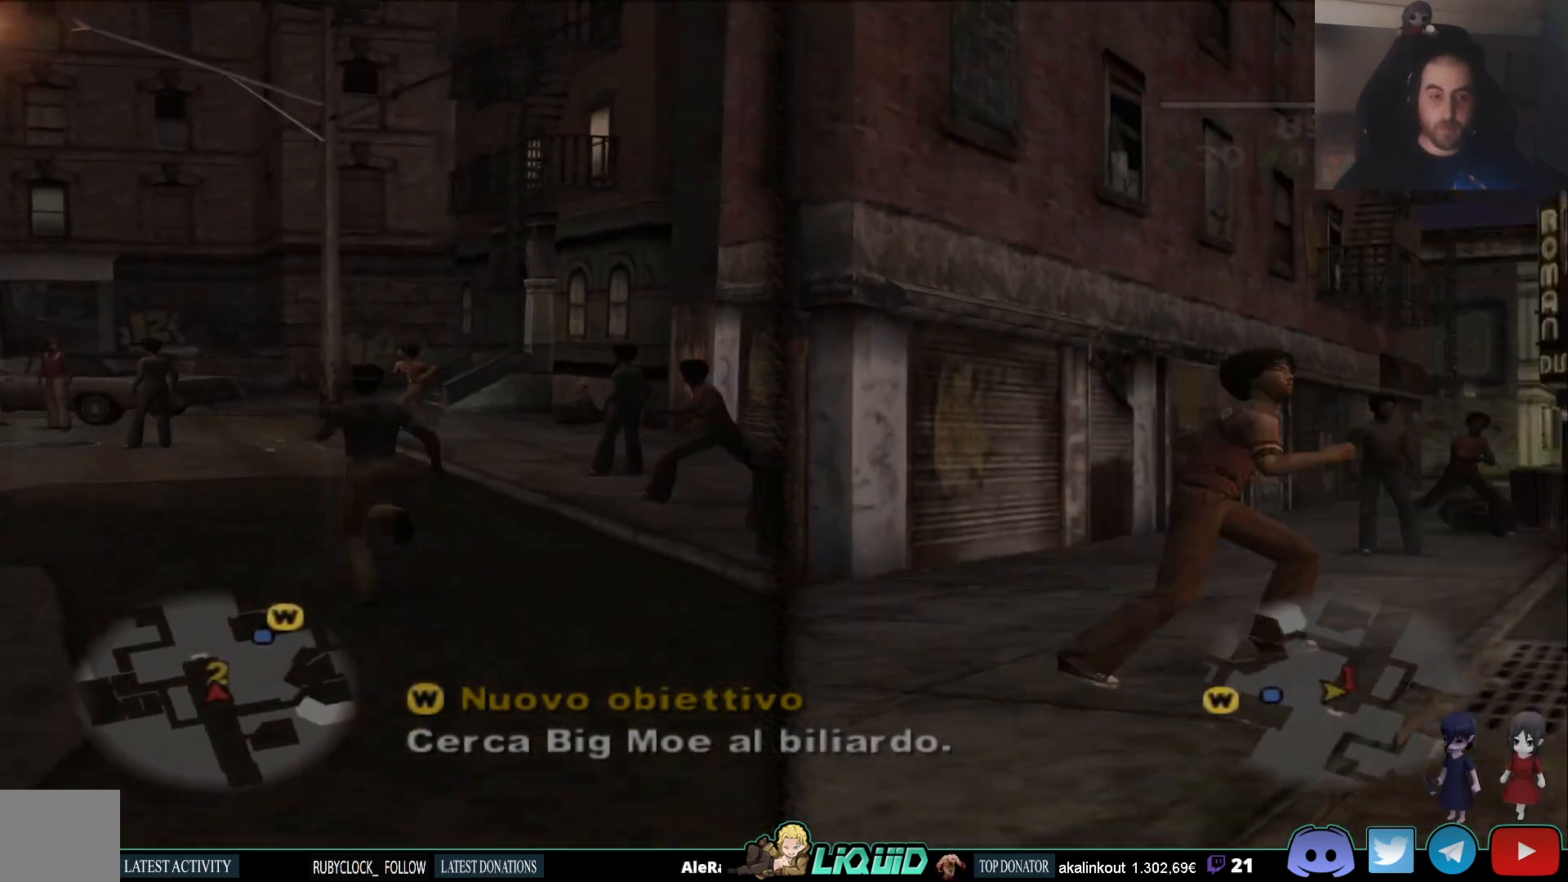
{"buttons": ["L2"], "left_stick": "left", "right_stick": "center", "events": [[383, "left_stick", "left"]]}
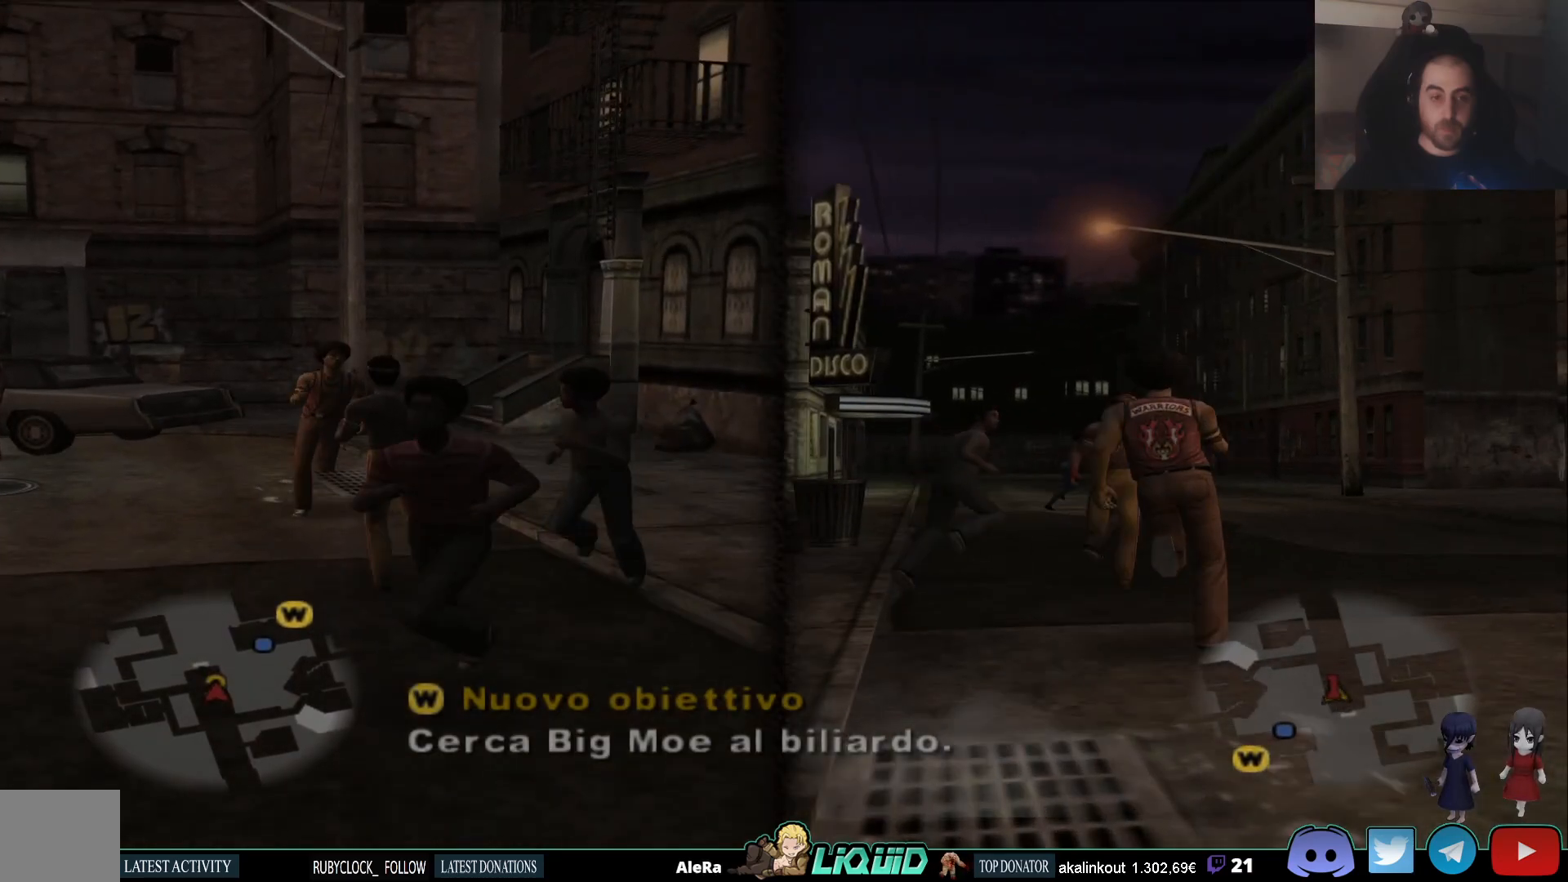
{"buttons": ["L2"], "left_stick": "down", "right_stick": "right", "events": [[83, "left_stick", "down-left"], [100, "right_stick", "right"], [267, "left_stick", "down"]]}
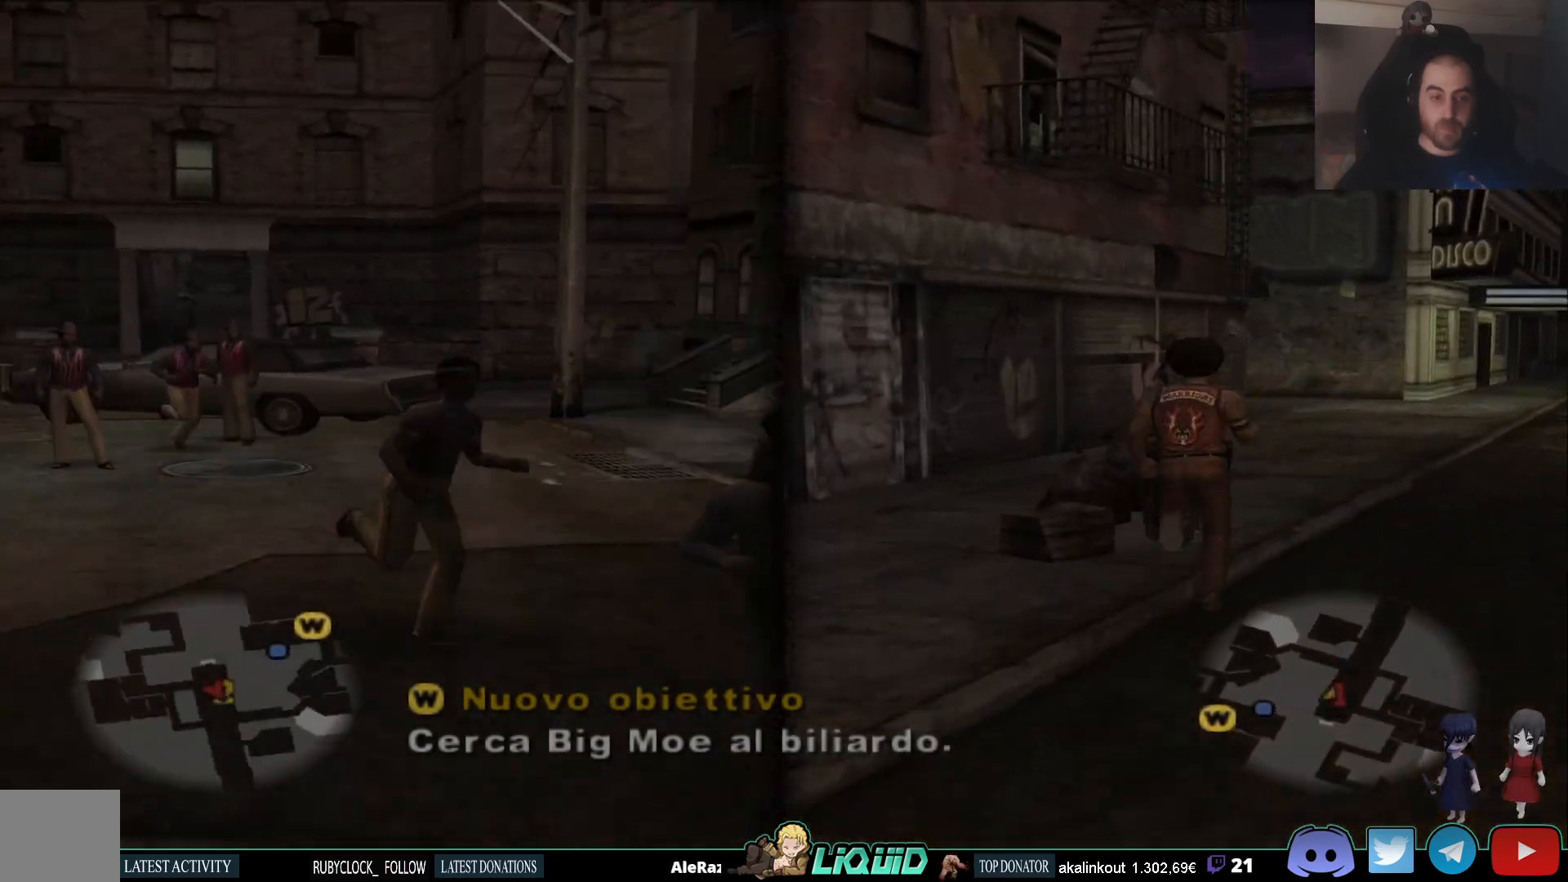
{"buttons": ["L2"], "left_stick": "up-right", "right_stick": "center", "events": [[183, "left_stick", "right"], [400, "right_stick", "center"], [500, "left_stick", "up-right"]]}
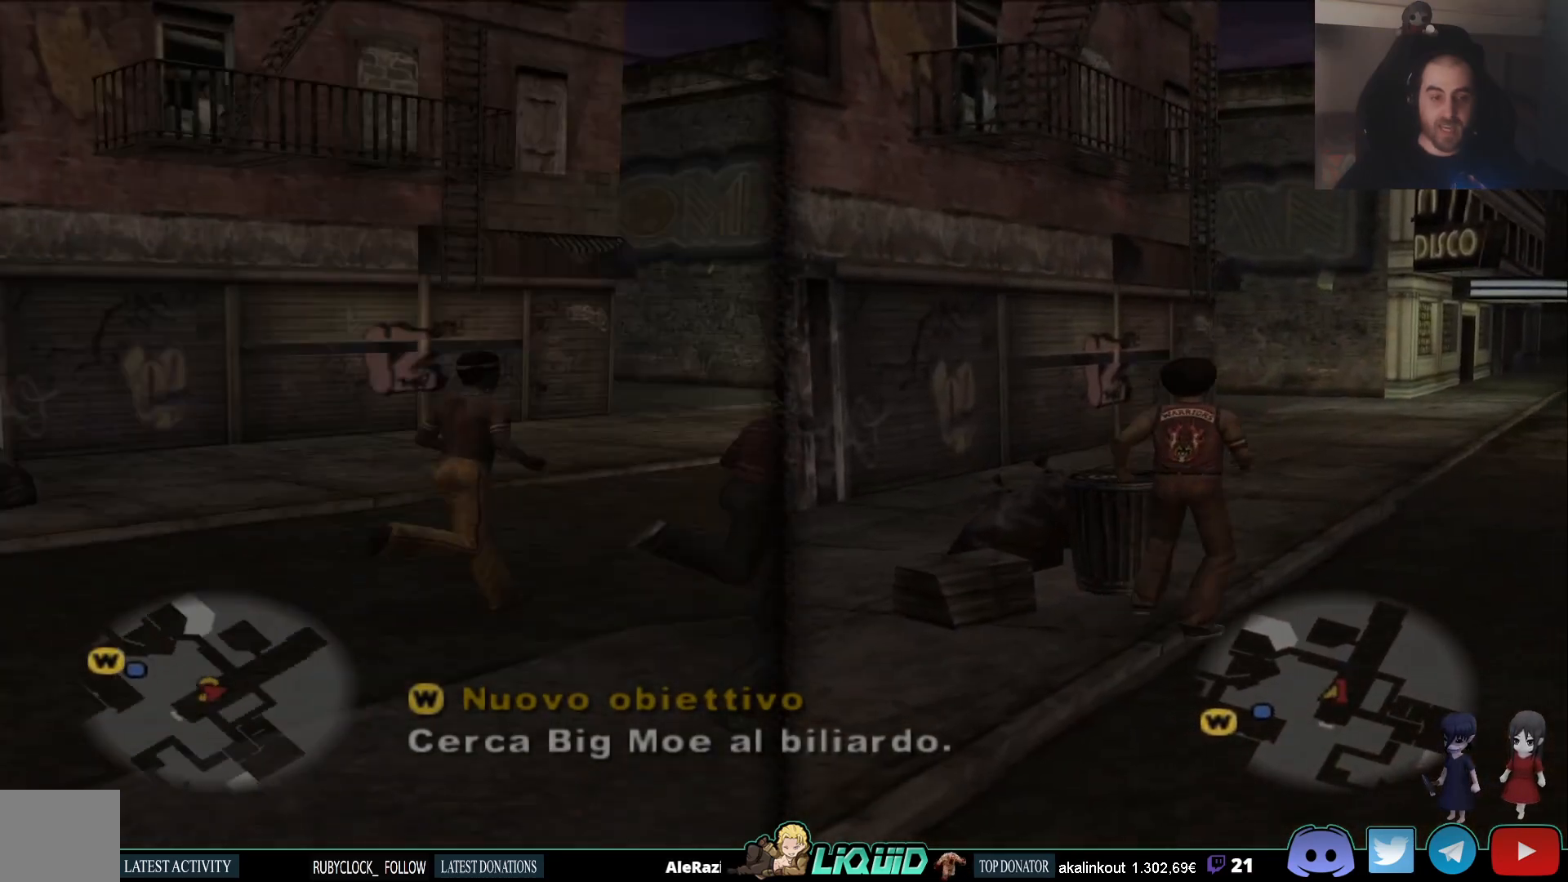
{"buttons": ["L2"], "left_stick": "up", "right_stick": "center", "events": [[433, "left_stick", "up"]]}
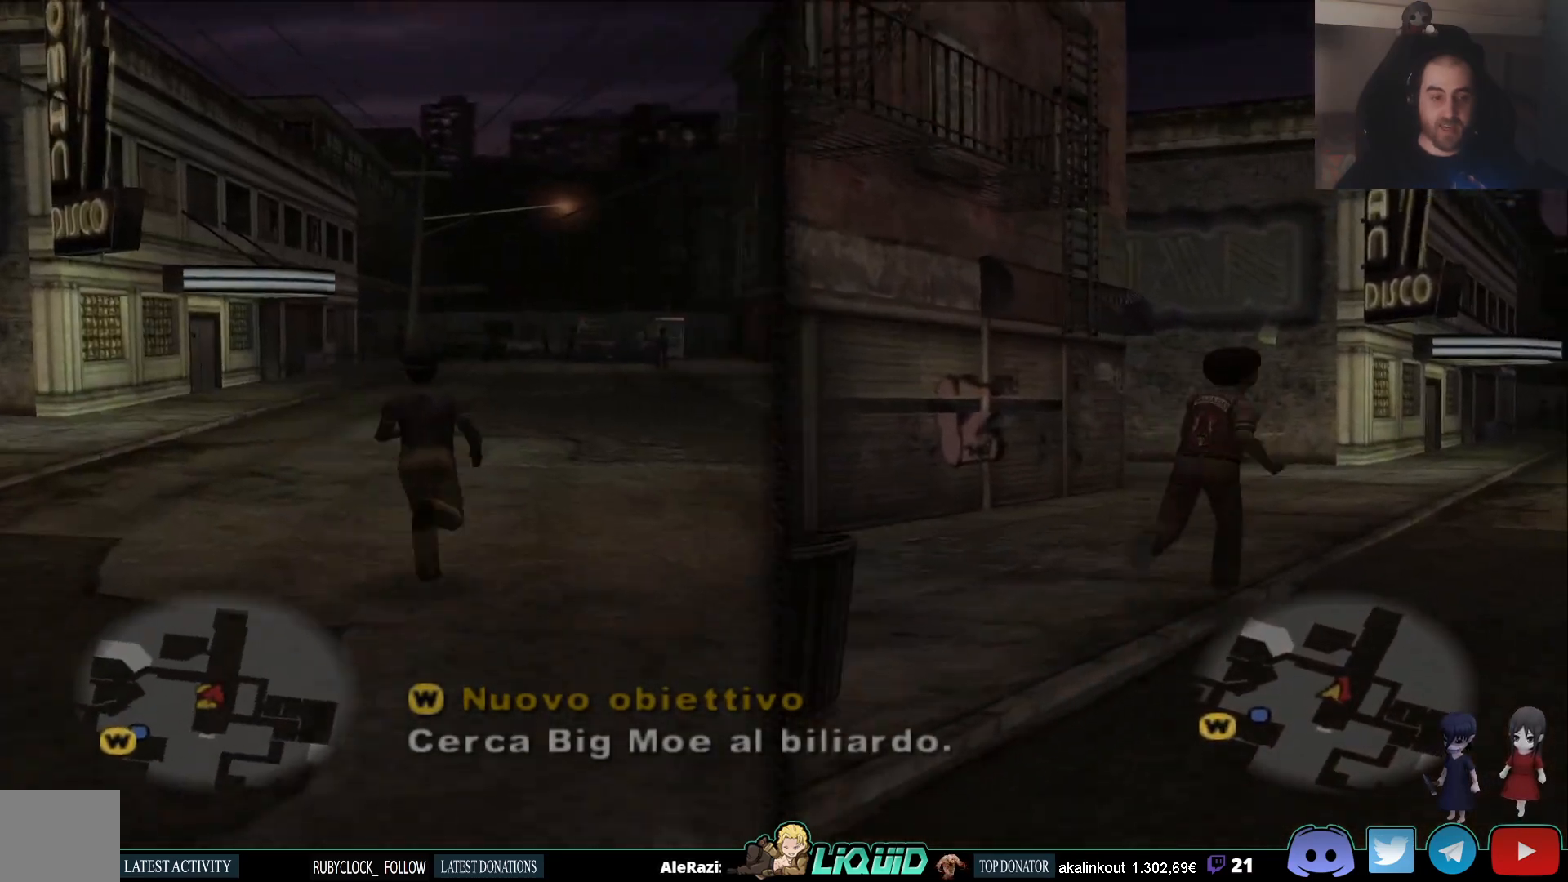
{"buttons": ["L2"], "left_stick": "up", "right_stick": "left", "events": [[100, "right_stick", "left"]]}
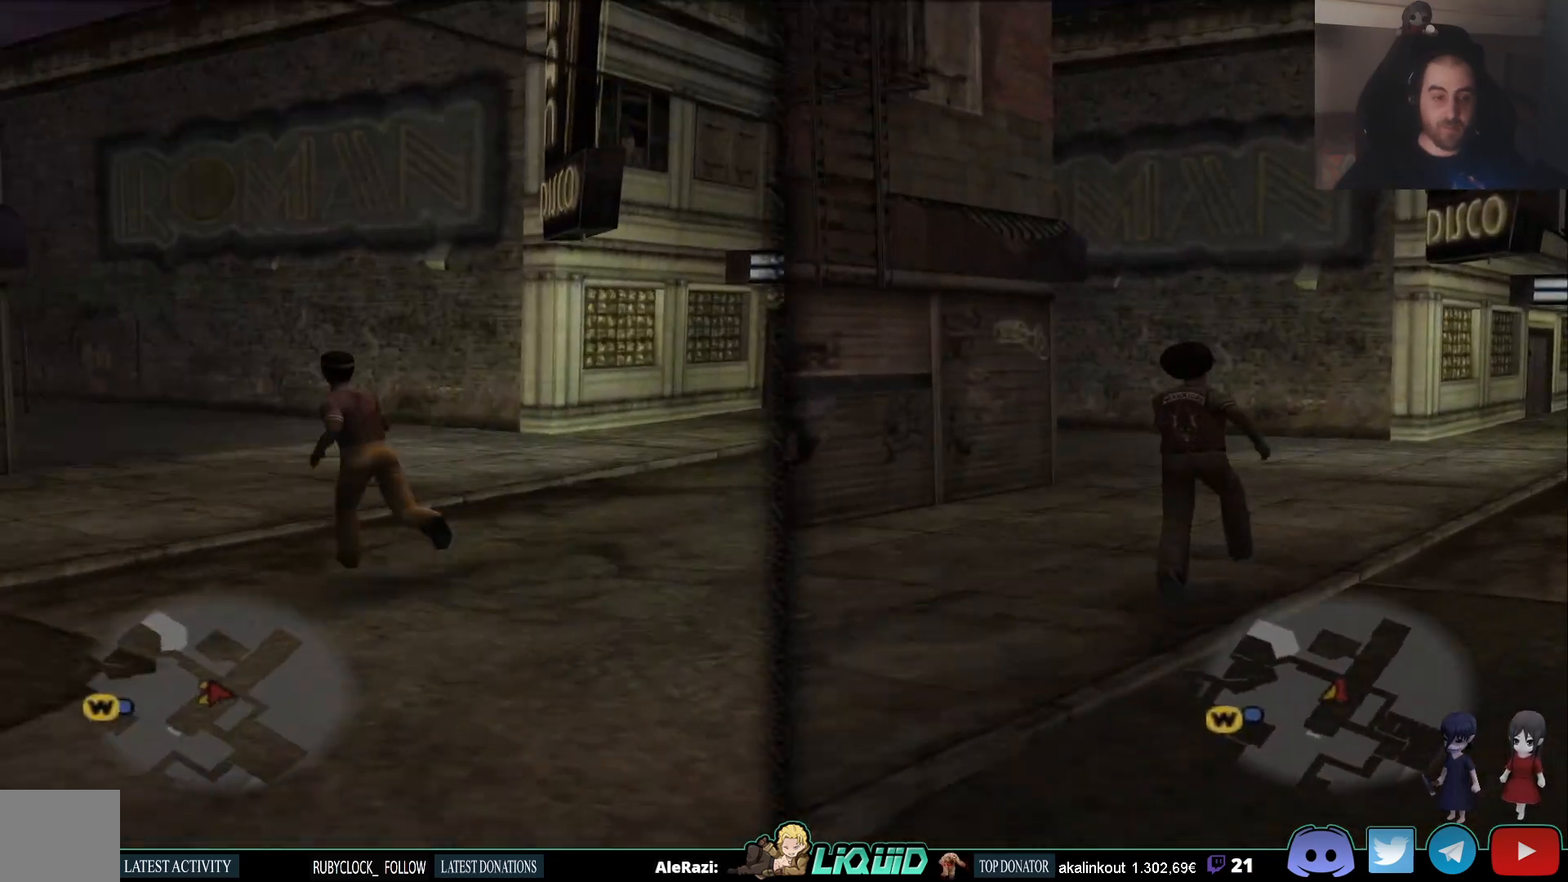
{"buttons": ["L2"], "left_stick": "up", "right_stick": "left", "events": []}
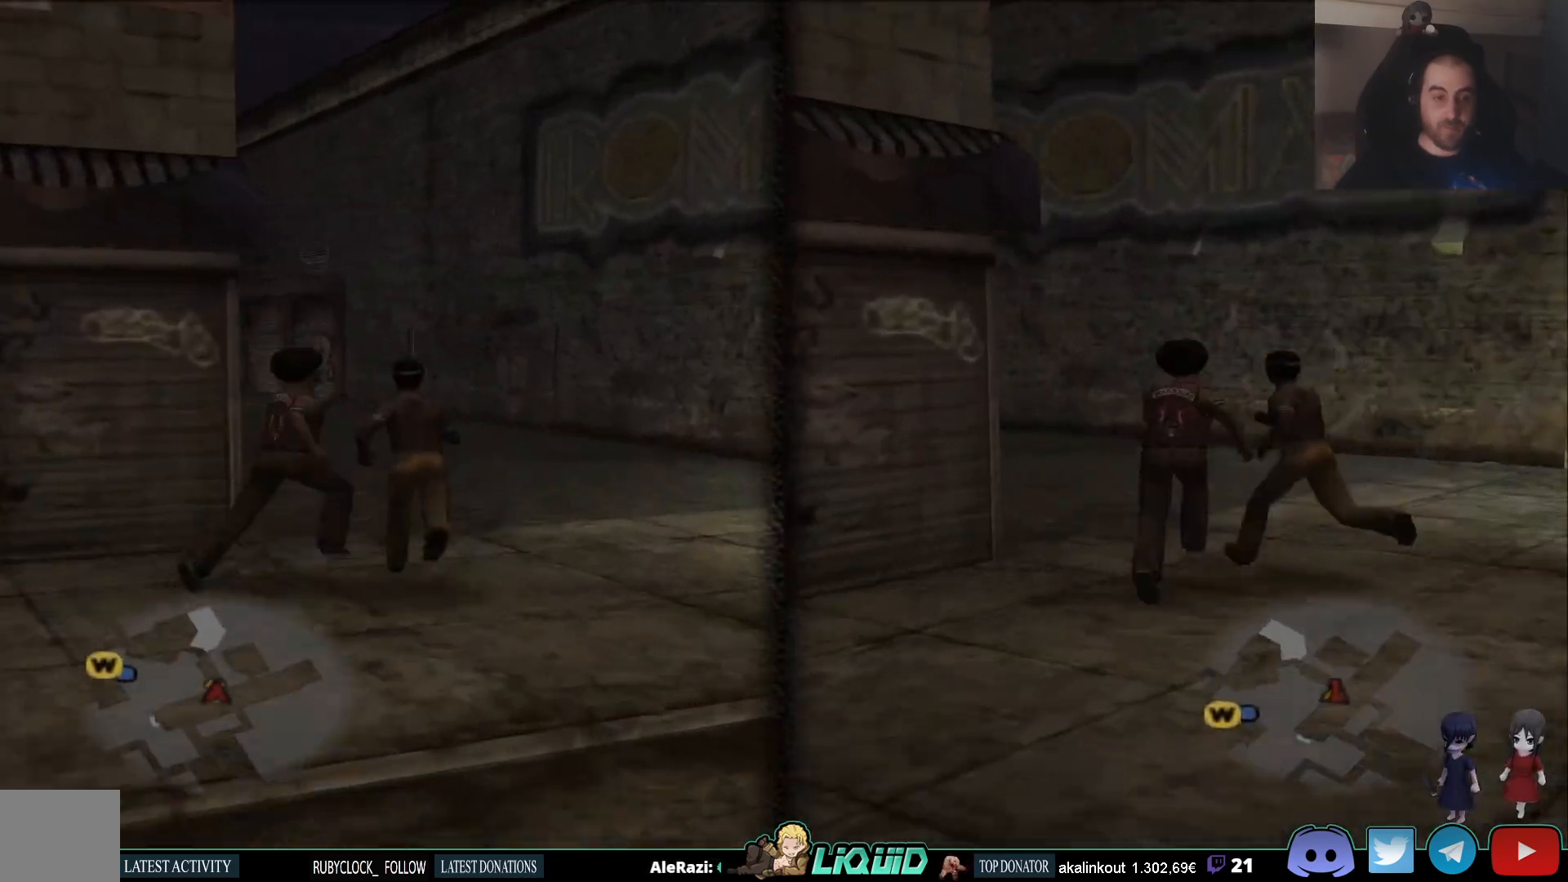
{"buttons": ["L2"], "left_stick": "up", "right_stick": "up-left", "events": [[383, "right_stick", "up-left"]]}
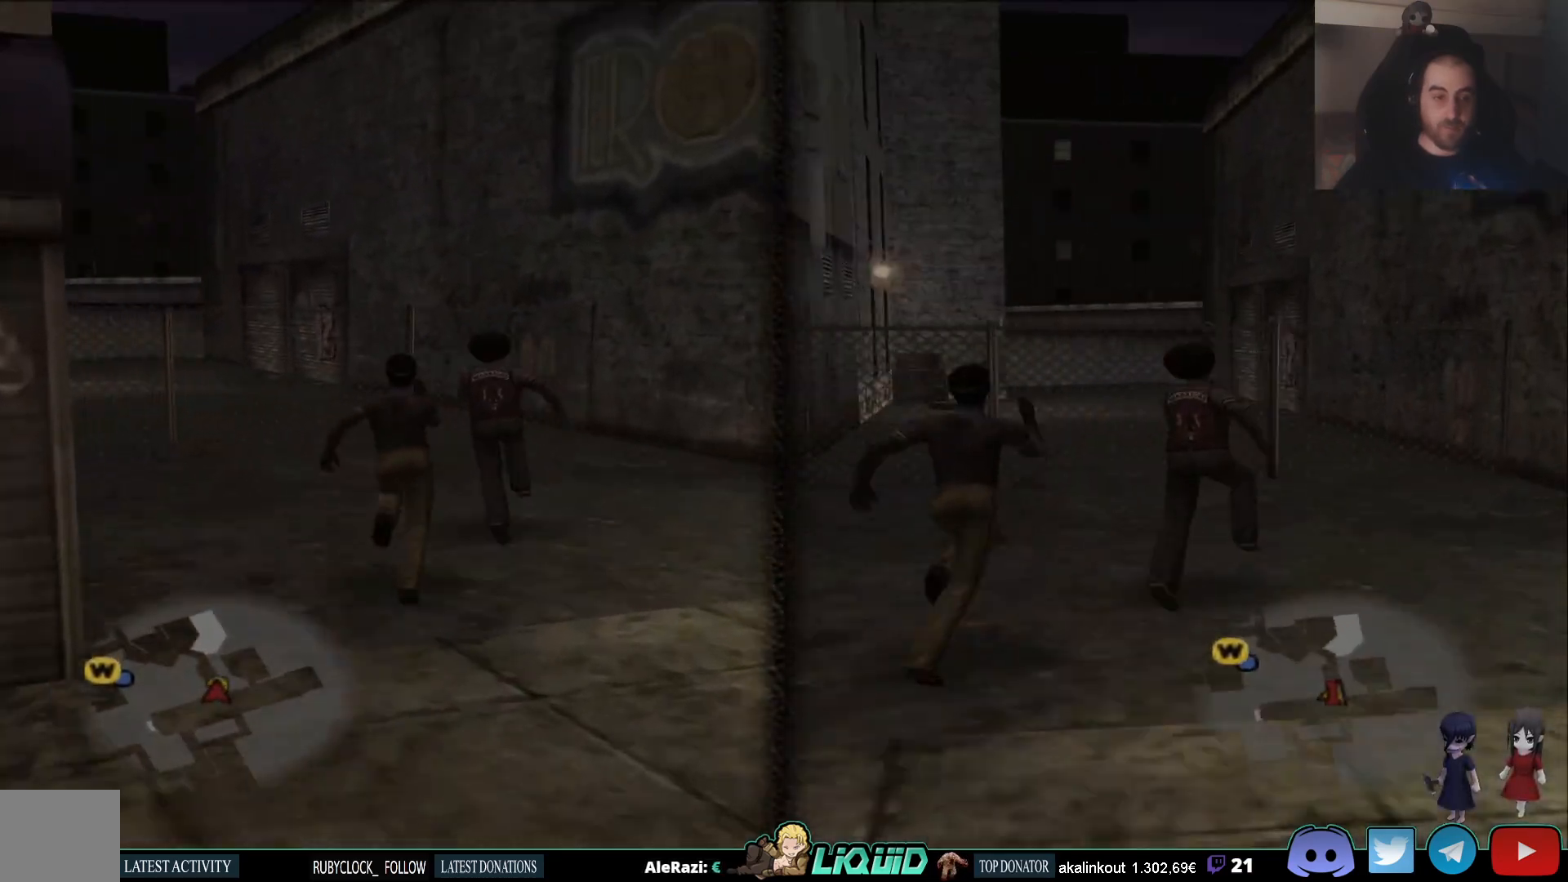
{"buttons": ["L2"], "left_stick": "up", "right_stick": "up-left", "events": [[217, "TRIANGLE", "down"], [333, "TRIANGLE", "up"], [383, "TRIANGLE", "down"], [483, "TRIANGLE", "up"]]}
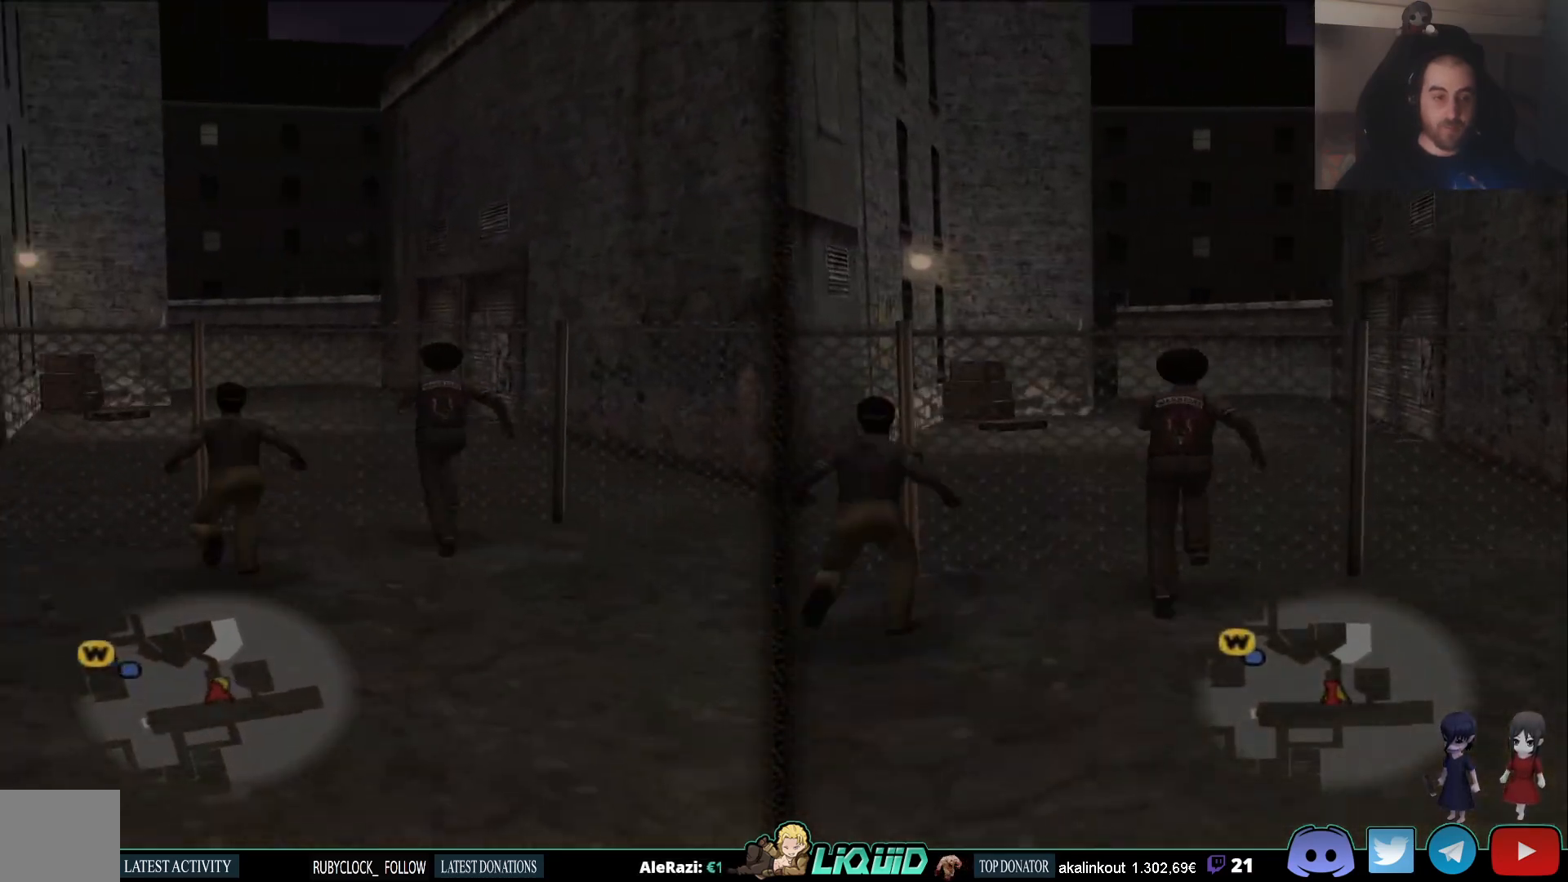
{"buttons": ["L2"], "left_stick": "up", "right_stick": "up-left", "events": [[33, "TRIANGLE", "down"], [150, "TRIANGLE", "up"], [183, "TRIANGLE", "down"], [300, "TRIANGLE", "up"]]}
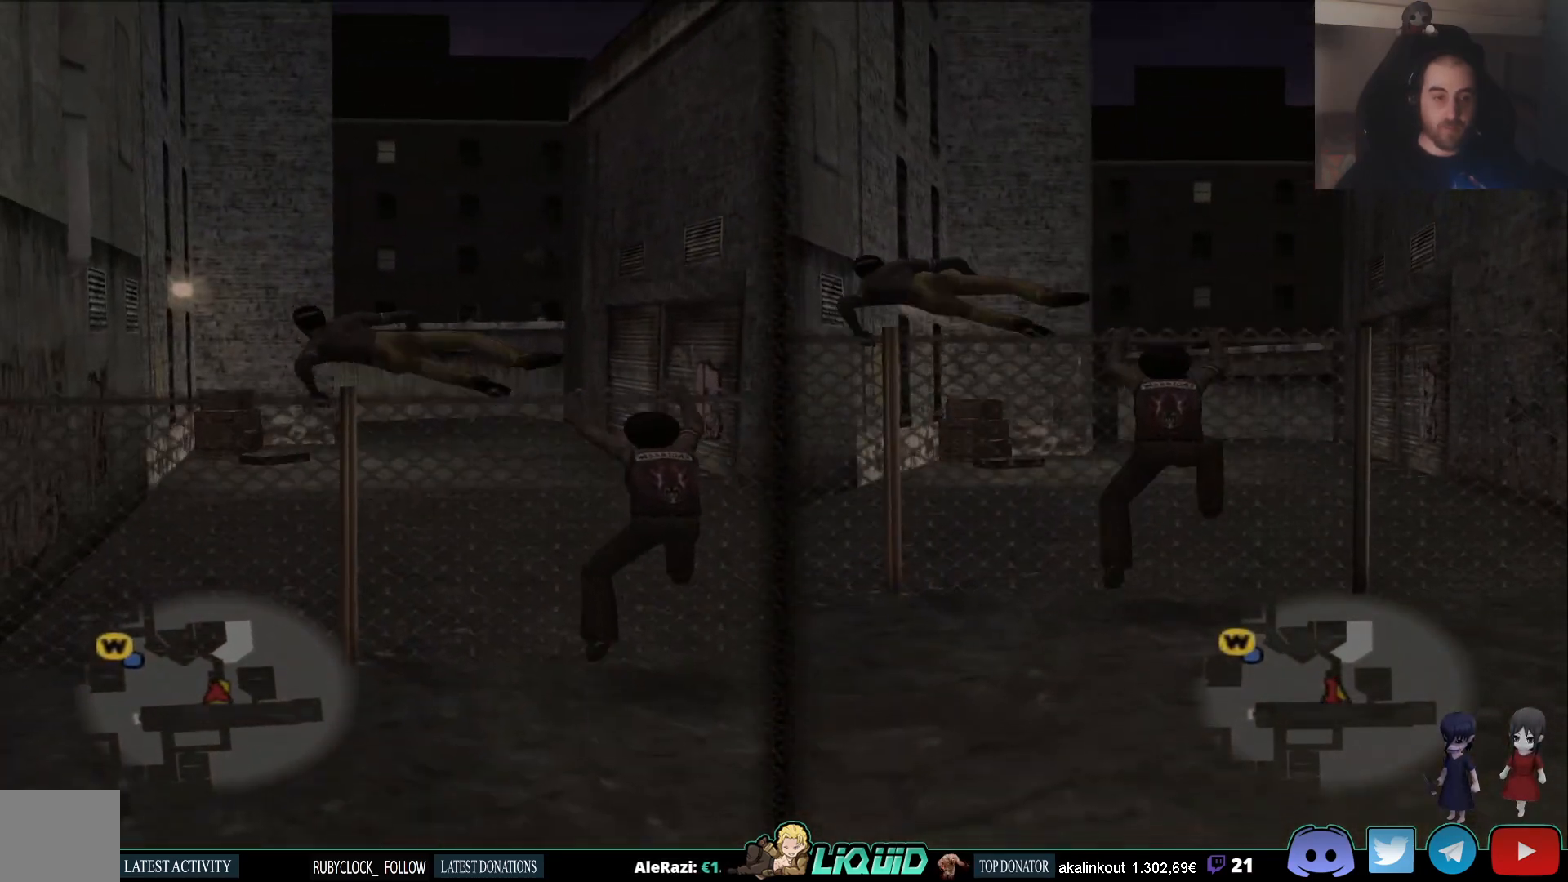
{"buttons": ["L2"], "left_stick": "up", "right_stick": "center", "events": [[17, "right_stick", "center"]]}
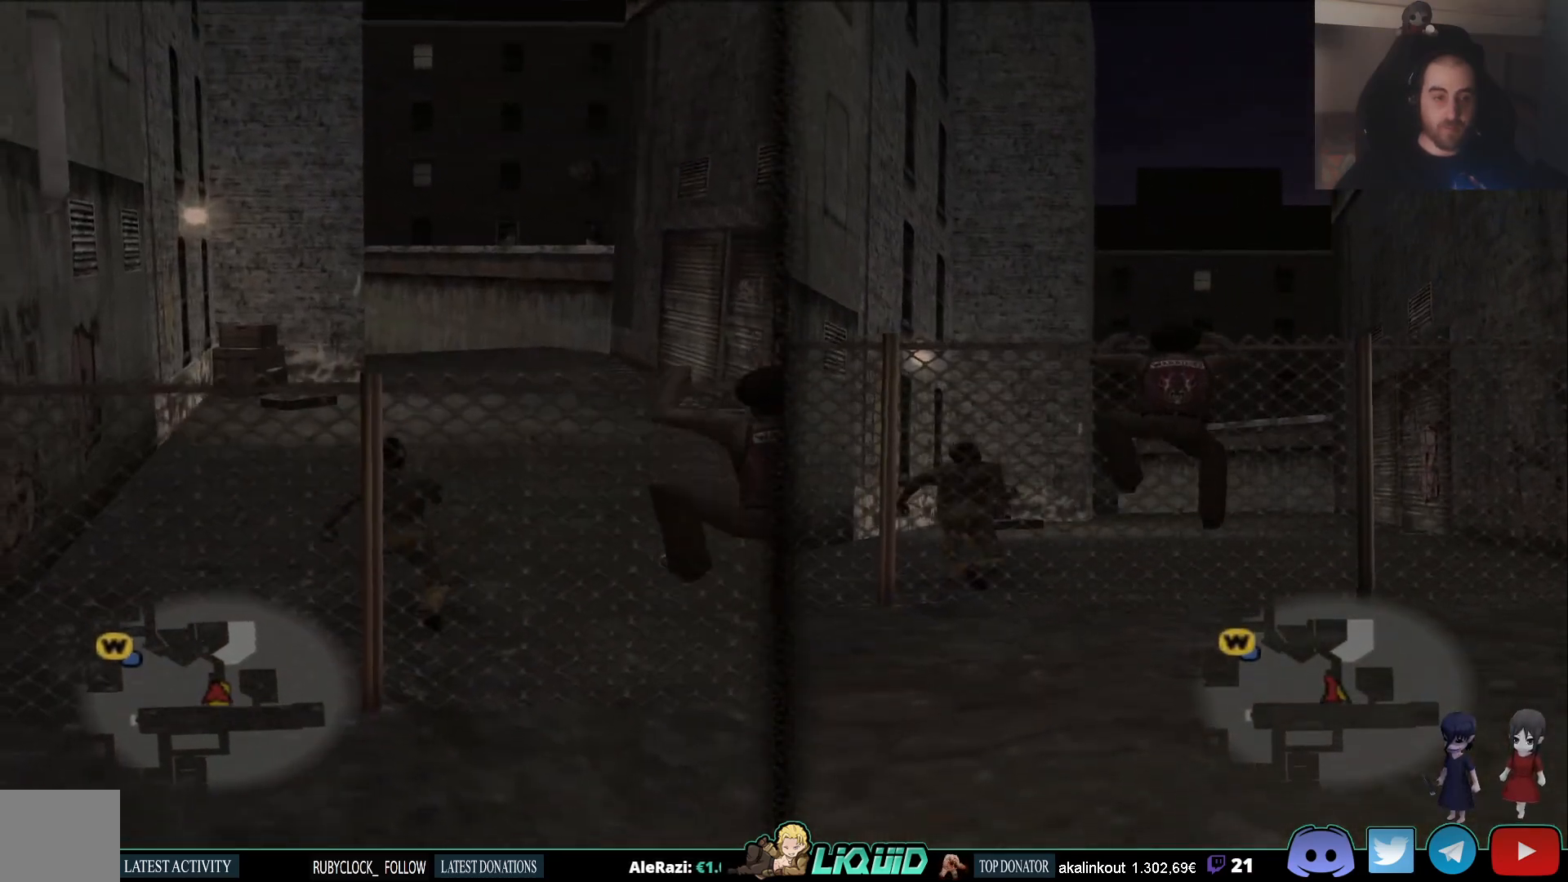
{"buttons": ["L2"], "left_stick": "up", "right_stick": "center", "events": []}
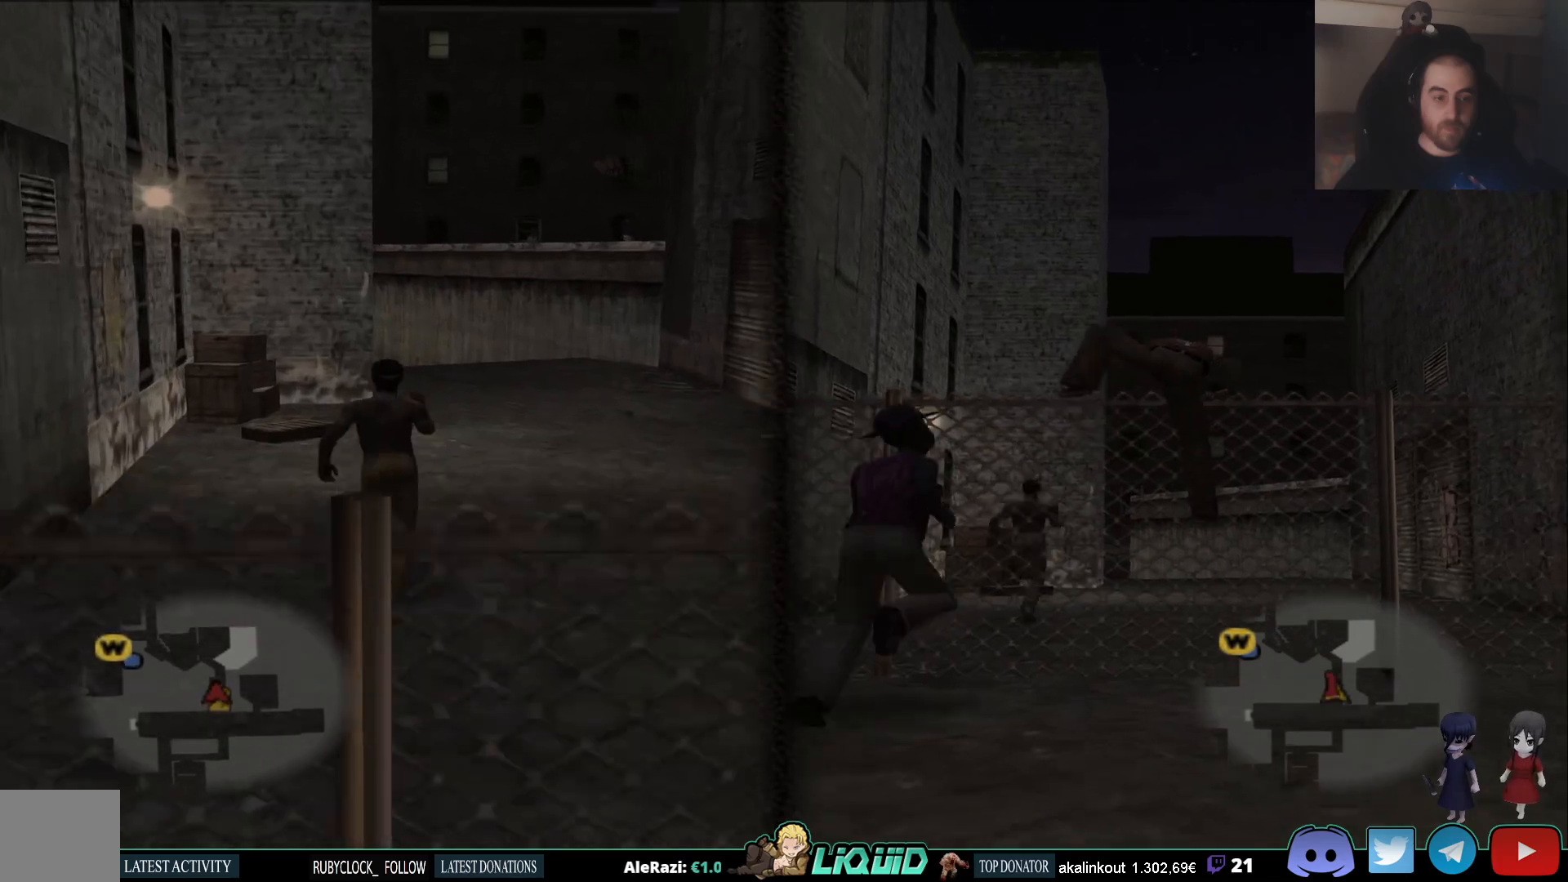
{"buttons": ["L2"], "left_stick": "up", "right_stick": "center", "events": []}
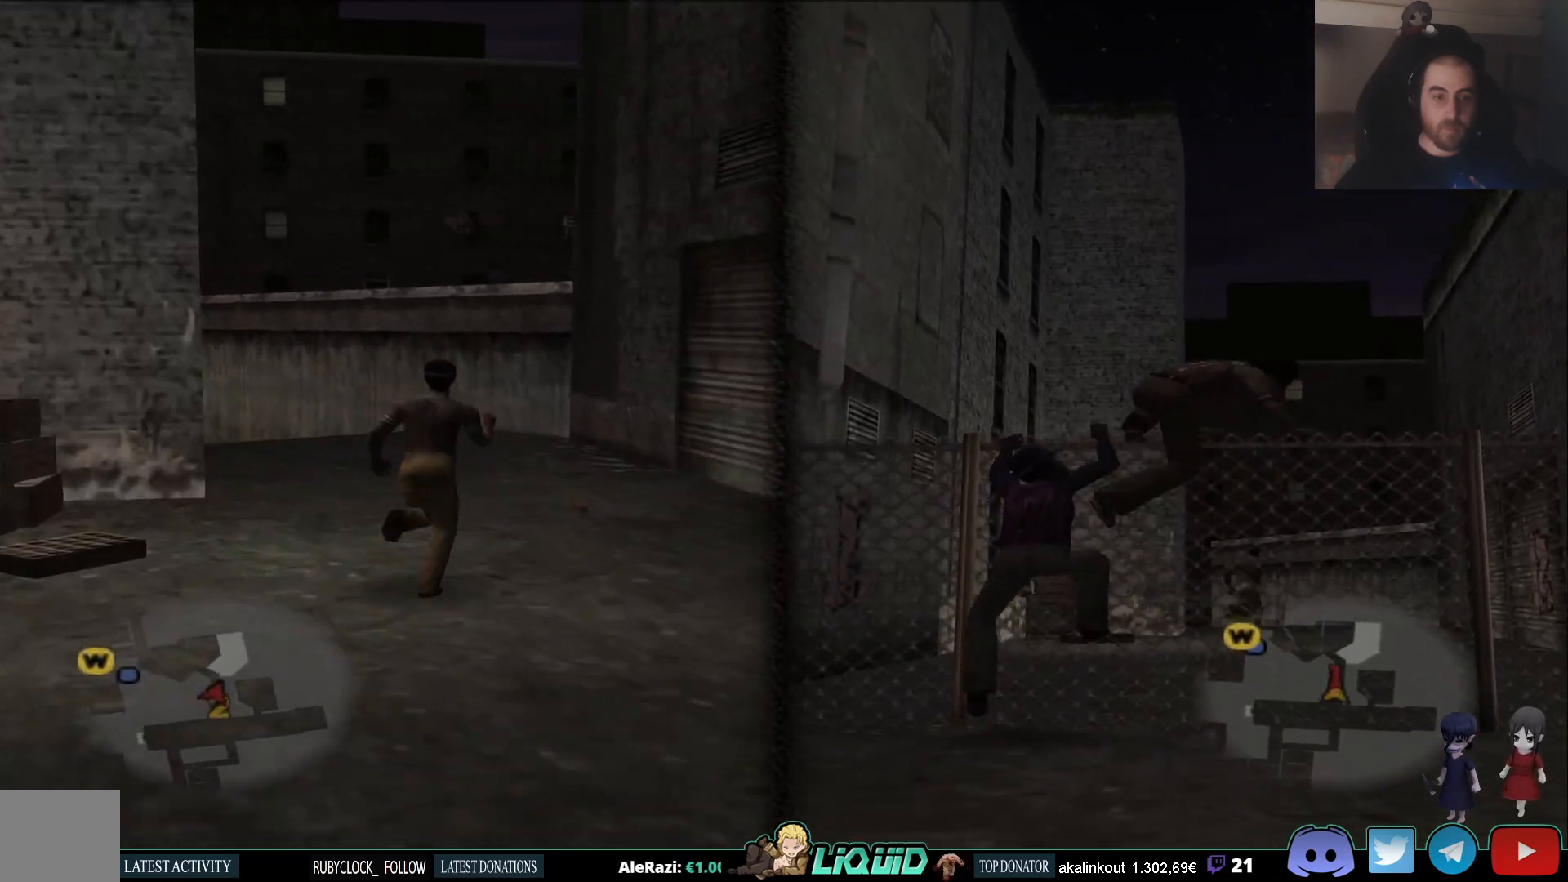
{"buttons": ["L2"], "left_stick": "up", "right_stick": "center", "events": [[333, "TRIANGLE", "down"], [450, "TRIANGLE", "up"]]}